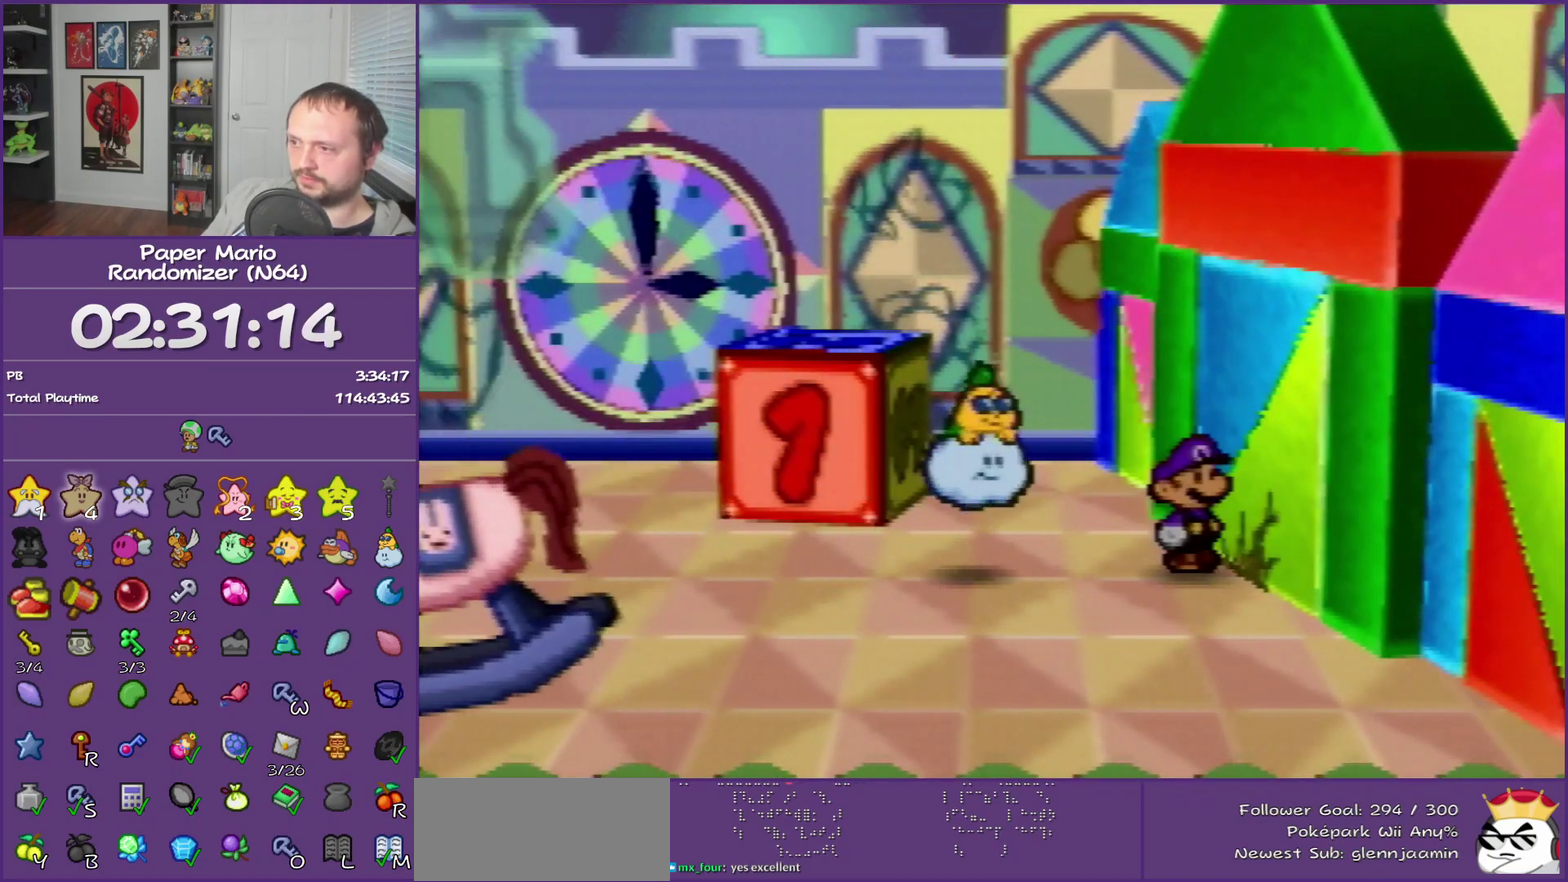
Gameplay with a controller (Nintendo layout); each line is a JSON object with the inputs held at the frame after it. "events" lists button and stick changes between this image and that frame as [ms after this image, input, new state], when the widget could be followed in between. This overlay highlights the sticks when they move; stick clicks (L3) are not distinguishable. Not read: L3 R3.
{"buttons": [], "left_stick": "center", "events": []}
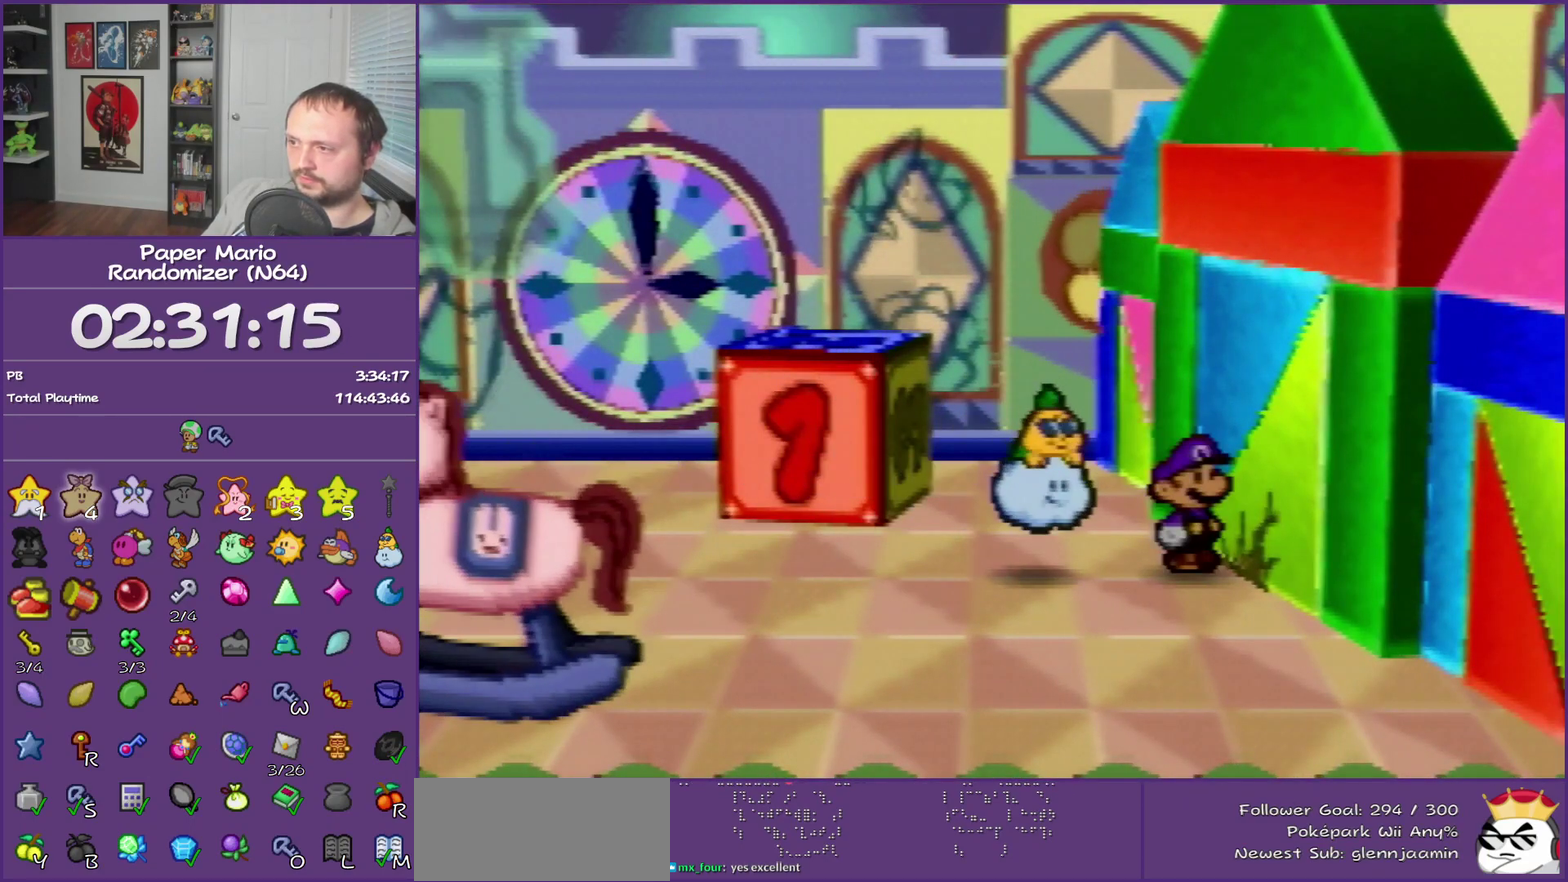
{"buttons": [], "left_stick": "center", "events": [[117, "C_RIGHT", "down"], [183, "C_RIGHT", "up"]]}
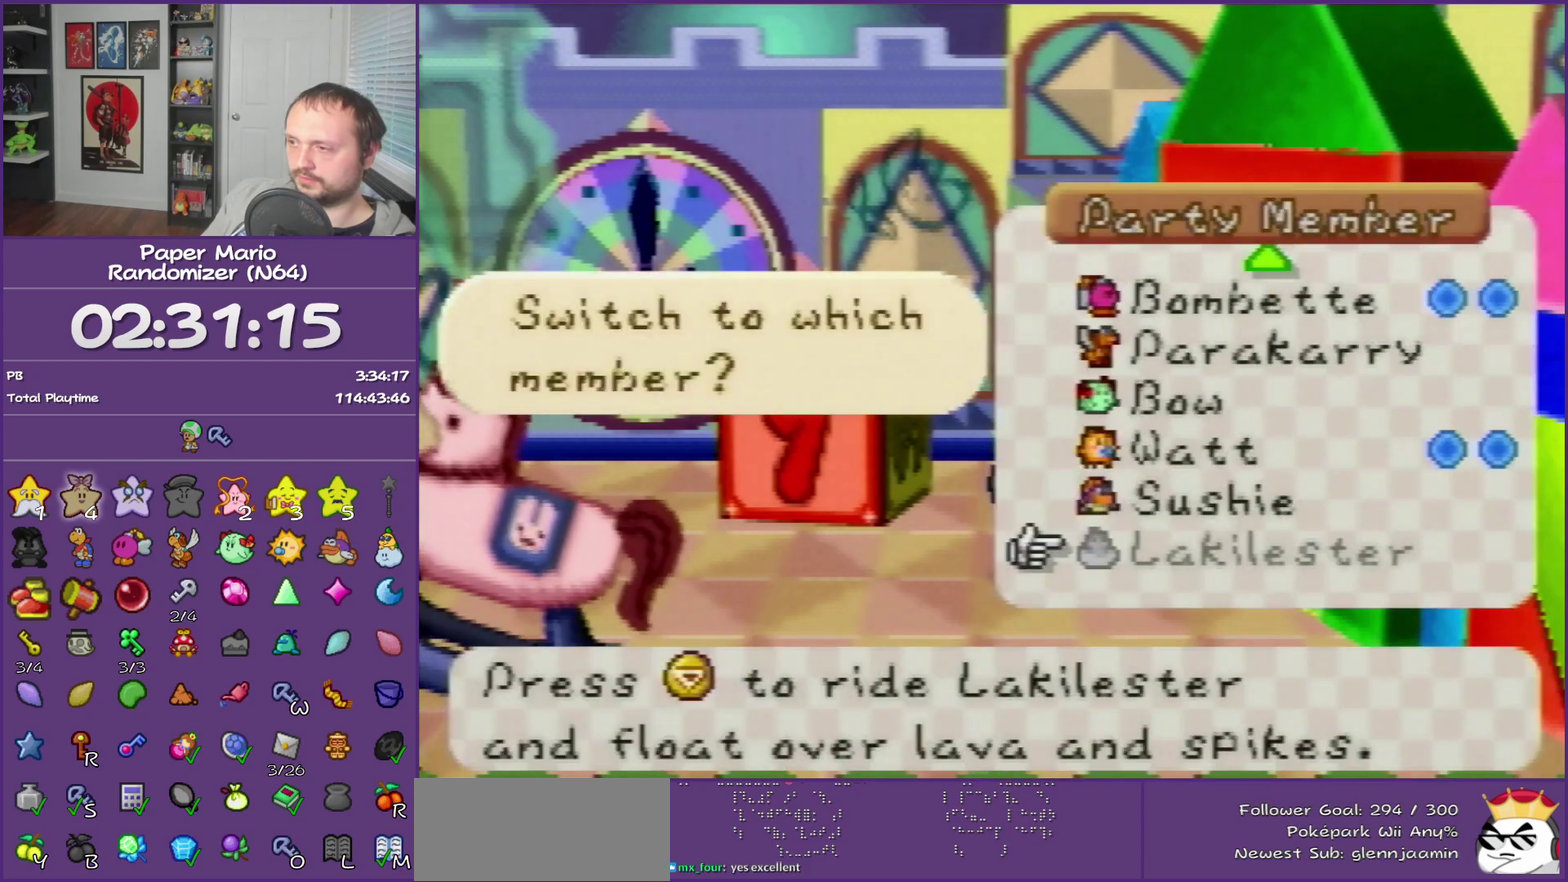
{"buttons": [], "left_stick": "center", "events": [[150, "R1", "down"], [150, "left_stick", "down"], [217, "R1", "up"], [233, "left_stick", "center"], [333, "R1", "down"], [333, "left_stick", "down"], [467, "R1", "up"], [467, "left_stick", "center"]]}
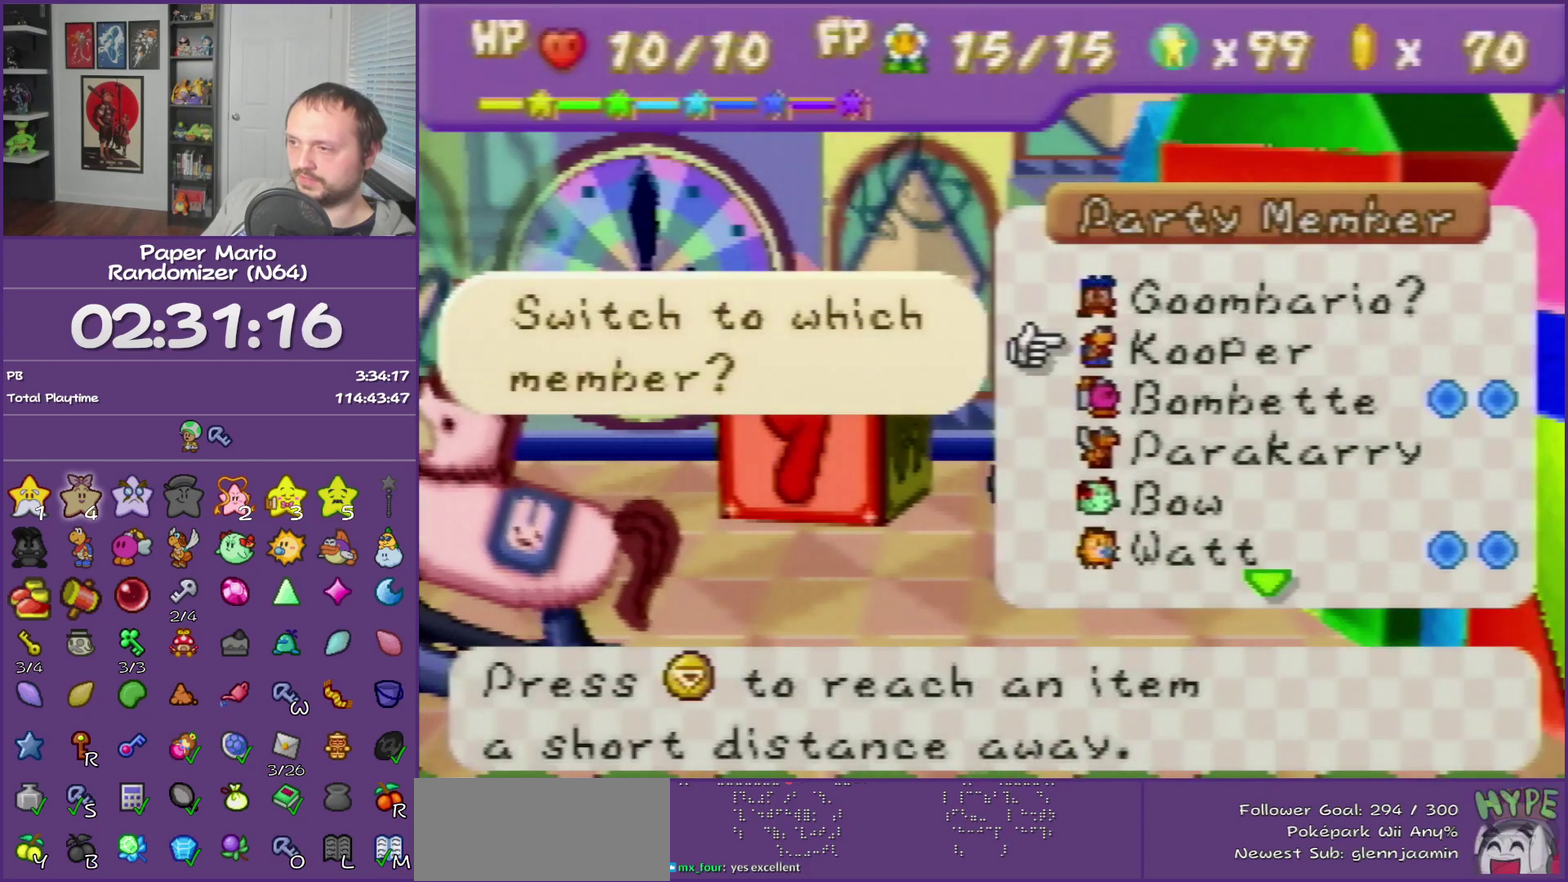
{"buttons": [], "left_stick": "center", "events": [[250, "left_stick", "down"], [400, "A", "down"], [400, "left_stick", "center"], [483, "A", "up"]]}
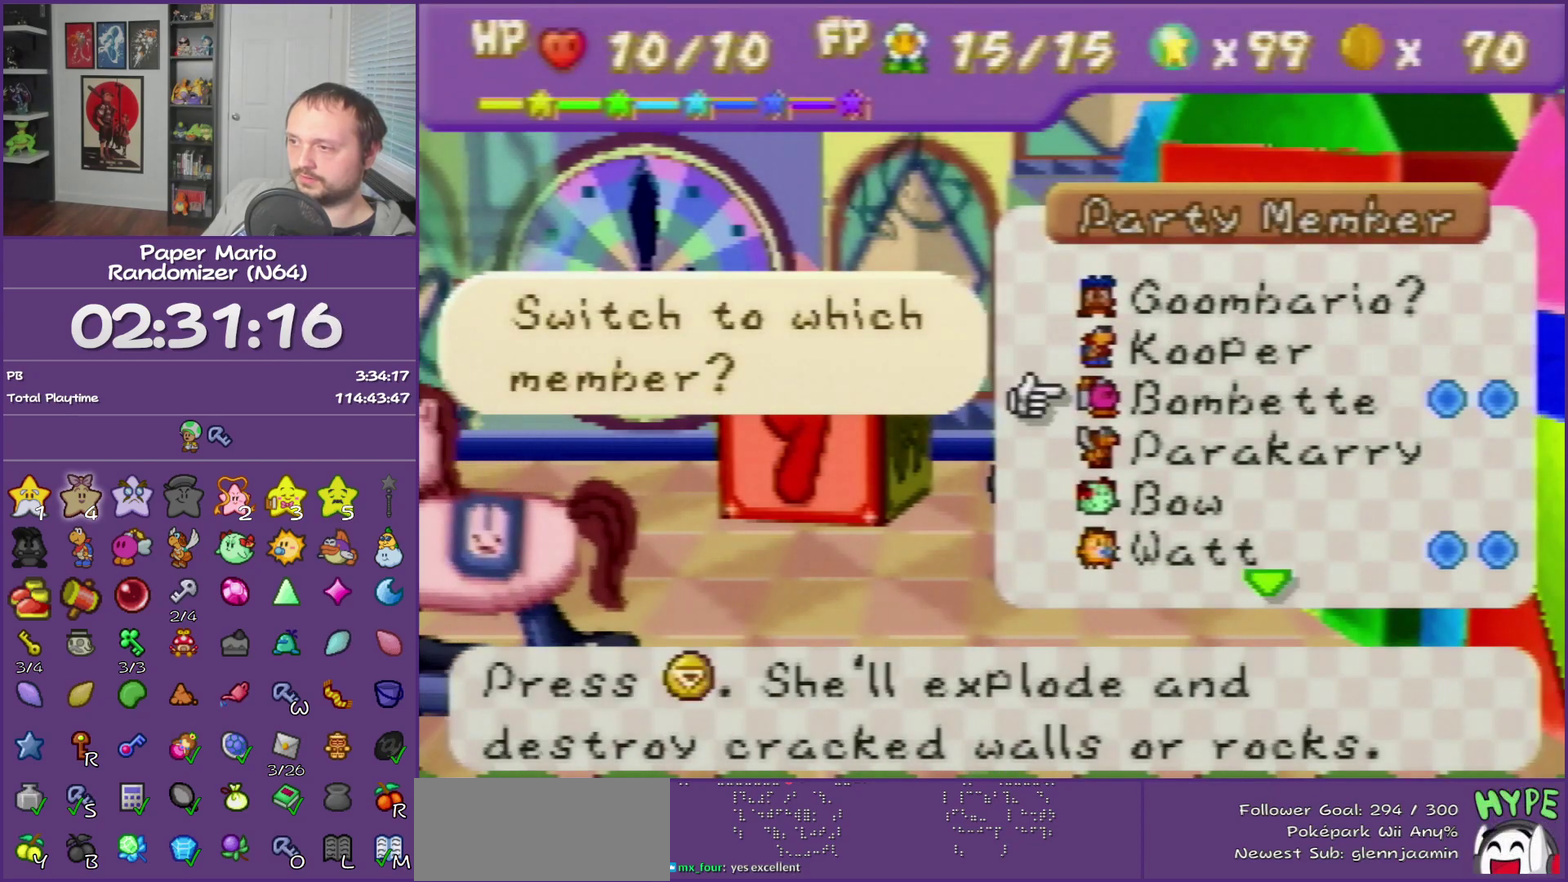
{"buttons": [], "left_stick": "center", "events": [[183, "C_DOWN", "down"], [267, "C_DOWN", "up"], [367, "C_DOWN", "down"], [450, "C_DOWN", "up"]]}
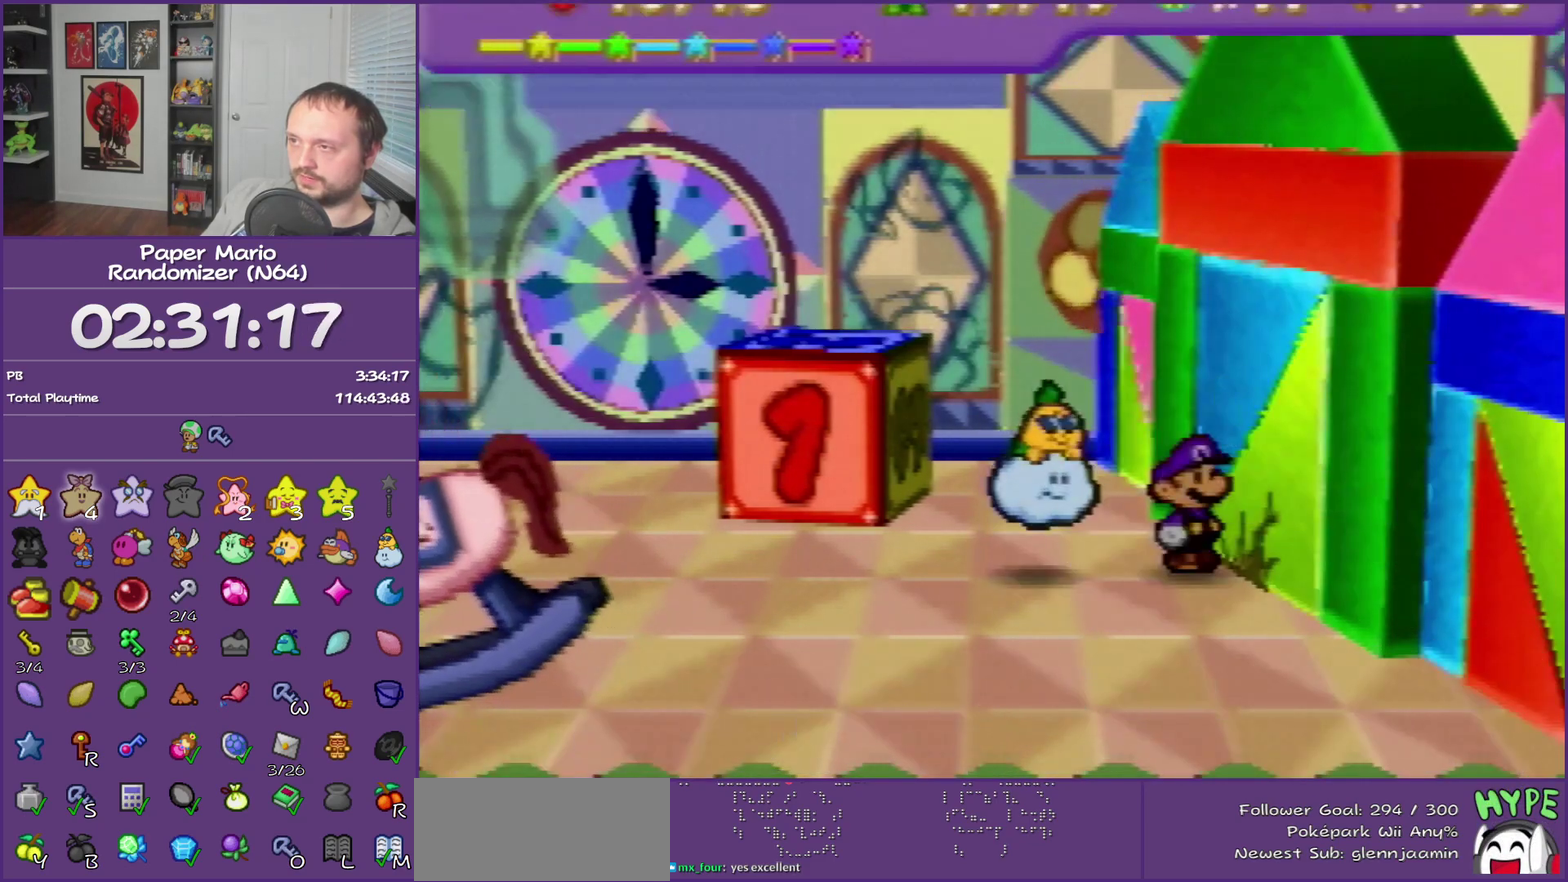
{"buttons": [], "left_stick": "center", "events": [[50, "C_DOWN", "down"], [150, "C_DOWN", "up"], [217, "C_DOWN", "down"], [300, "C_DOWN", "up"], [400, "C_DOWN", "down"], [500, "C_DOWN", "up"]]}
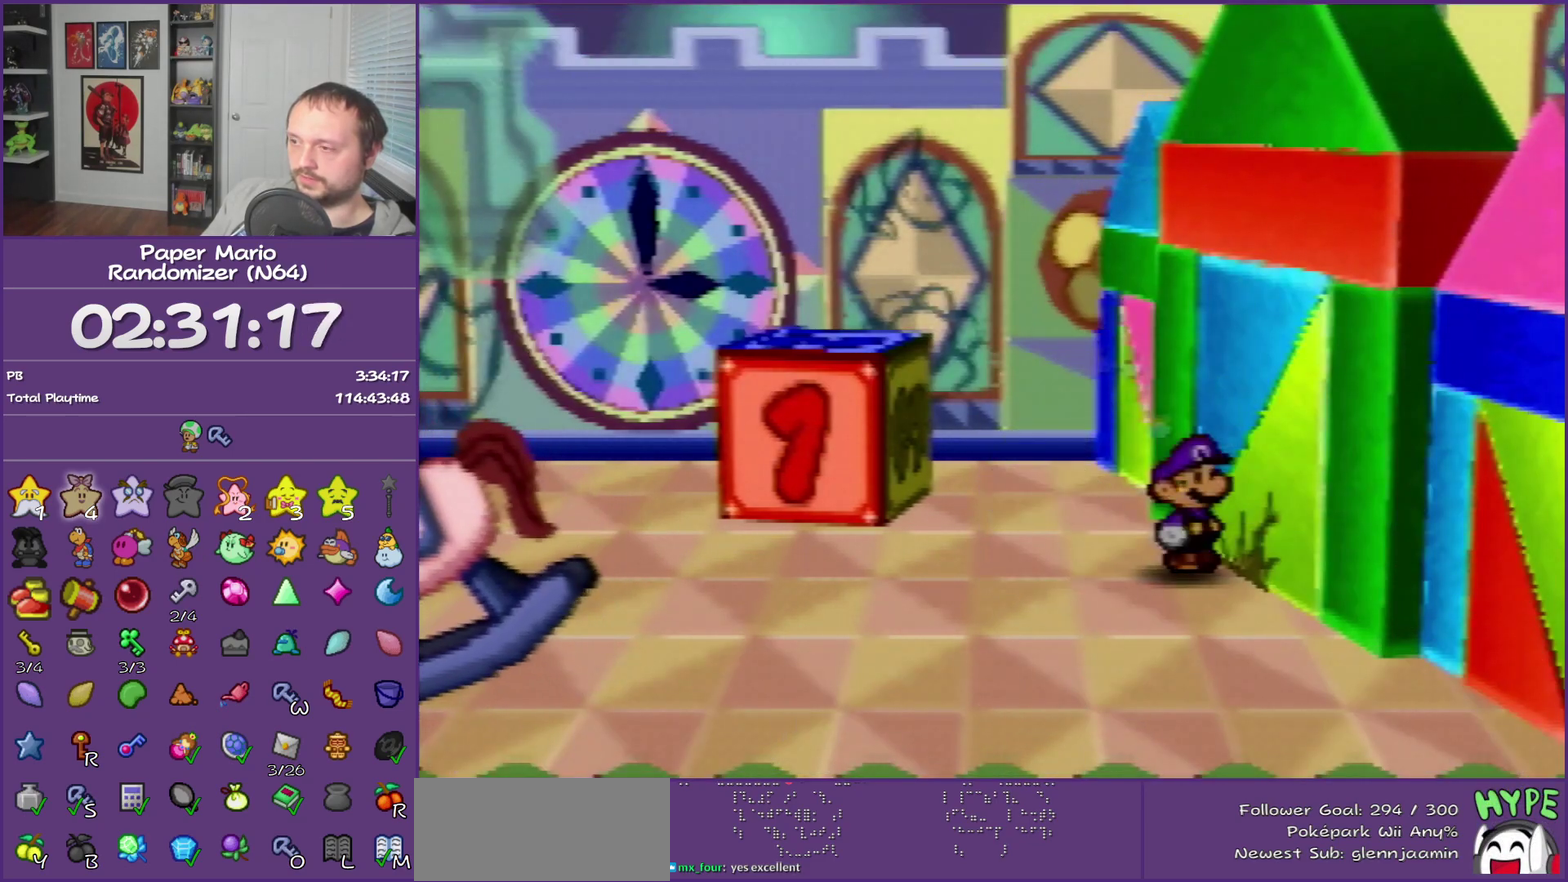
{"buttons": [], "left_stick": "center", "events": [[83, "C_DOWN", "down"], [150, "C_DOWN", "up"], [250, "C_DOWN", "down"], [333, "C_DOWN", "up"], [400, "C_DOWN", "down"], [467, "C_DOWN", "up"]]}
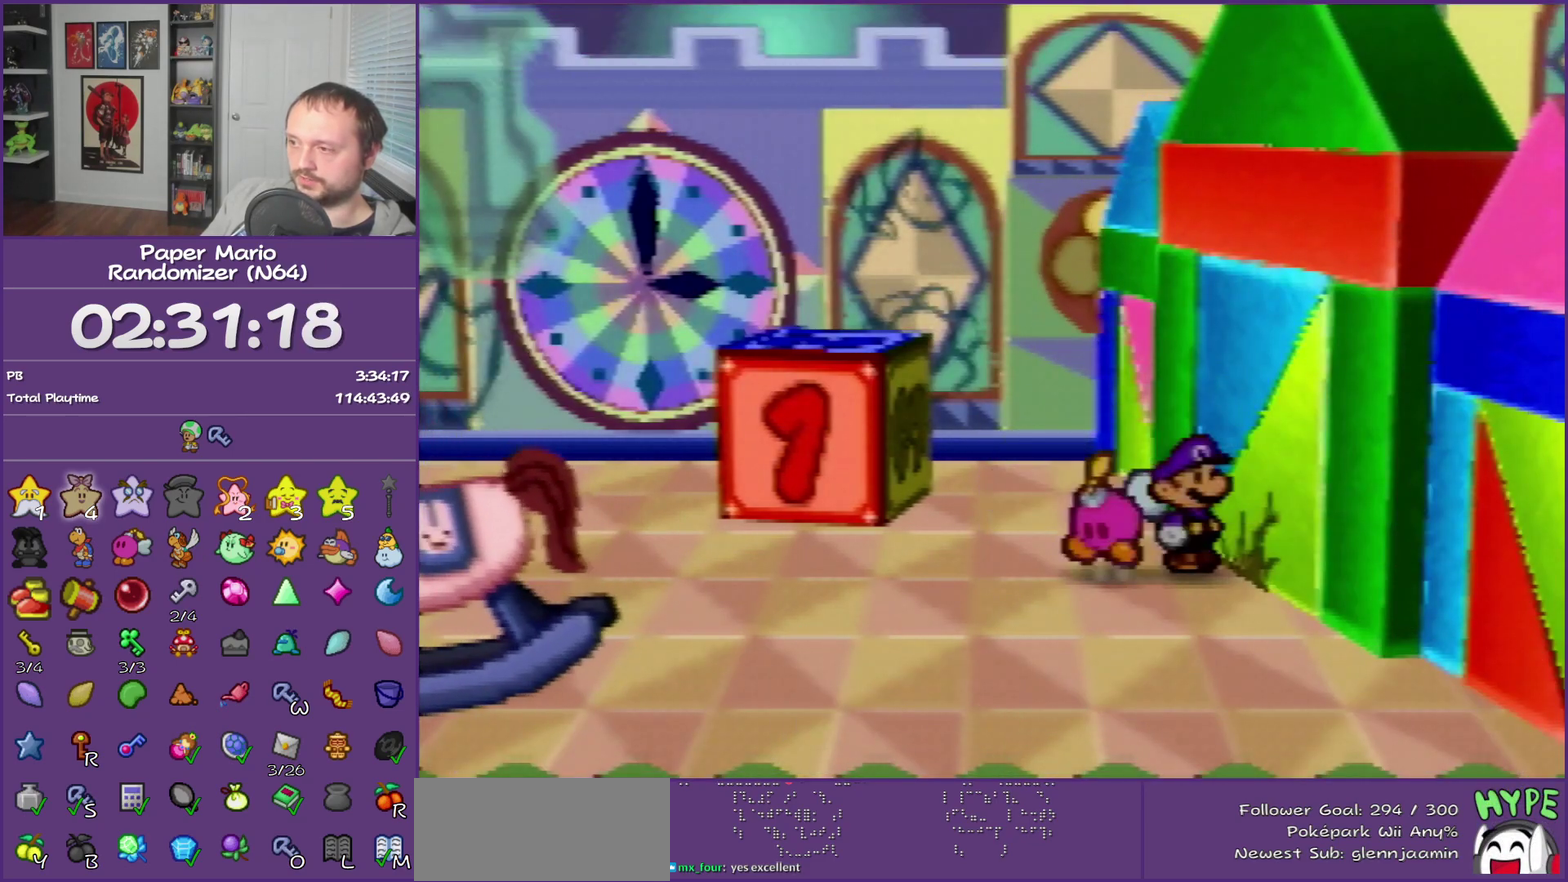
{"buttons": [], "left_stick": "down-right", "events": [[50, "C_DOWN", "down"], [117, "C_DOWN", "up"], [217, "left_stick", "down-right"], [250, "C_DOWN", "down"], [333, "C_DOWN", "up"], [400, "C_DOWN", "down"], [483, "C_DOWN", "up"]]}
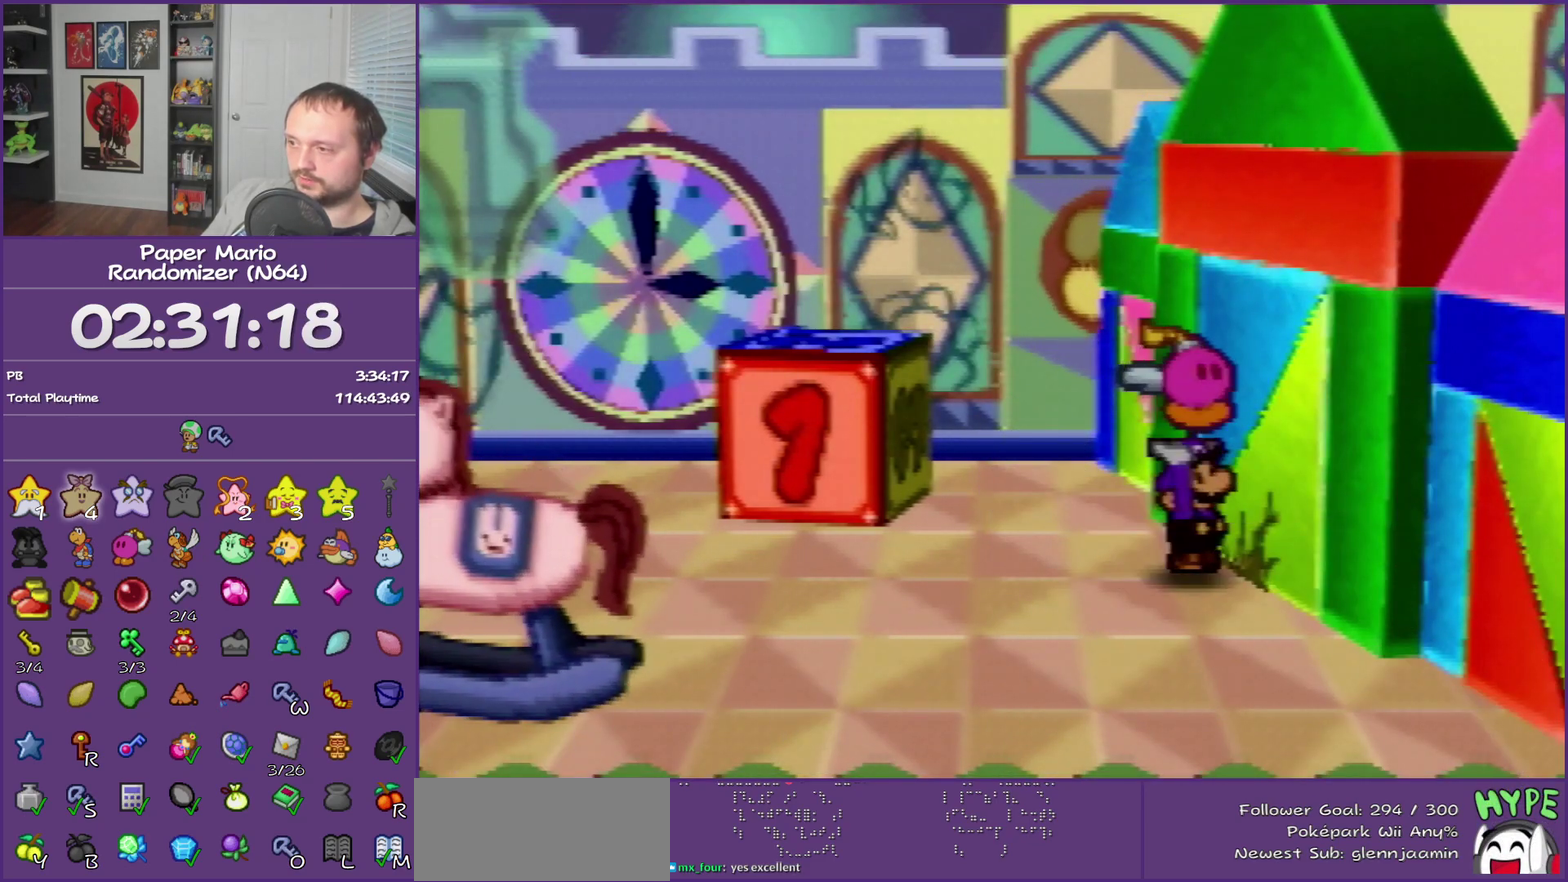
{"buttons": ["C_DOWN"], "left_stick": "down-right", "events": [[83, "C_DOWN", "down"], [150, "C_DOWN", "up"], [233, "C_DOWN", "down"], [333, "C_DOWN", "up"], [433, "C_DOWN", "down"]]}
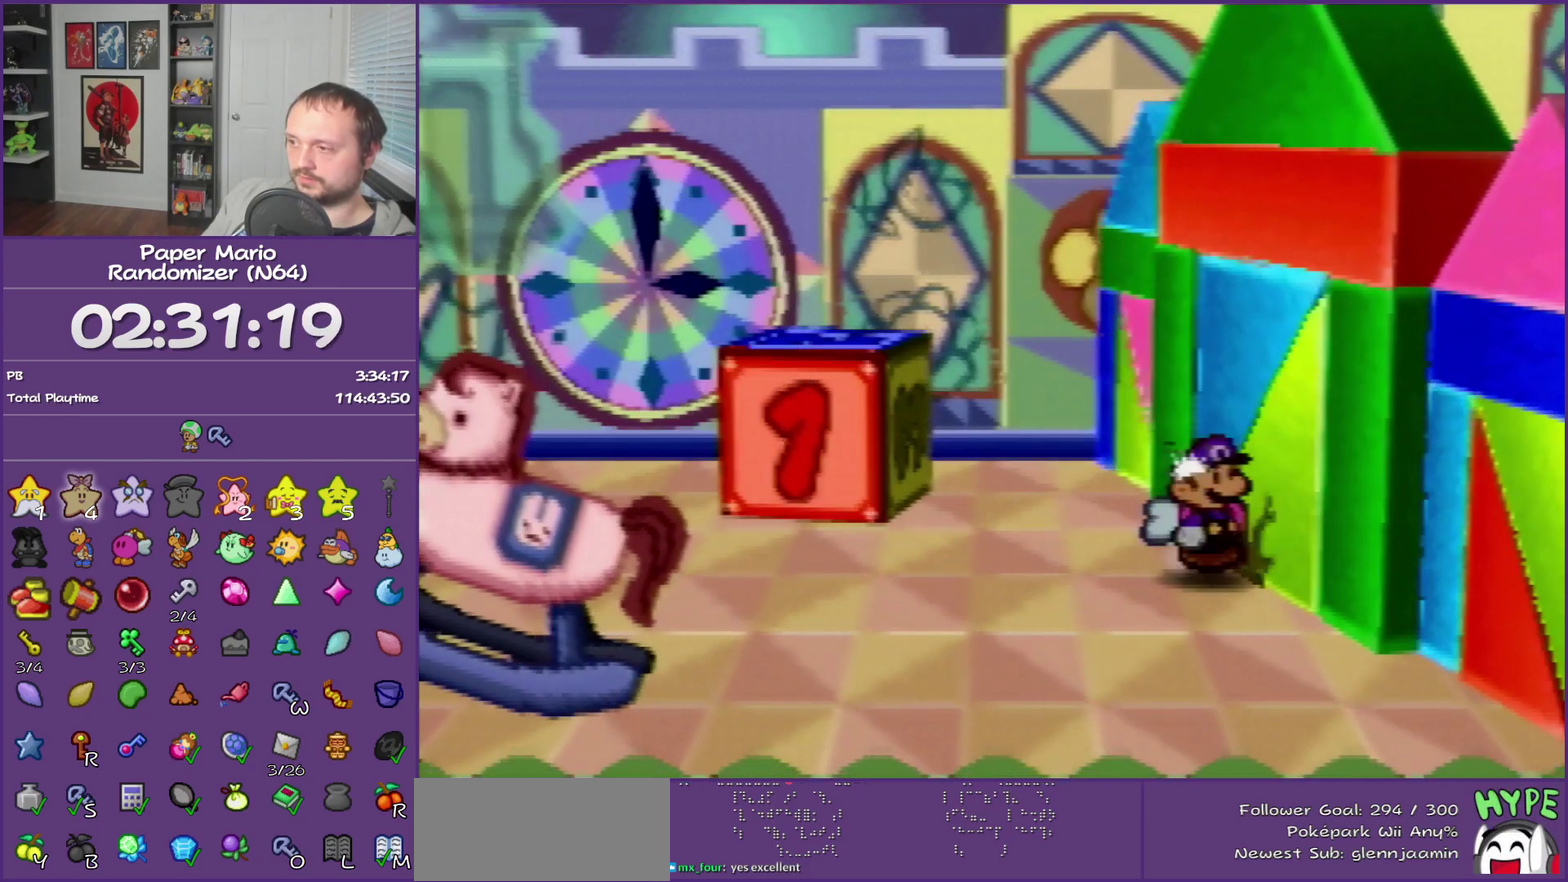
{"buttons": ["C_DOWN"], "left_stick": "down-right", "events": [[17, "C_DOWN", "up"], [83, "C_DOWN", "down"], [183, "C_DOWN", "up"], [267, "C_DOWN", "down"], [367, "C_DOWN", "up"], [433, "C_DOWN", "down"]]}
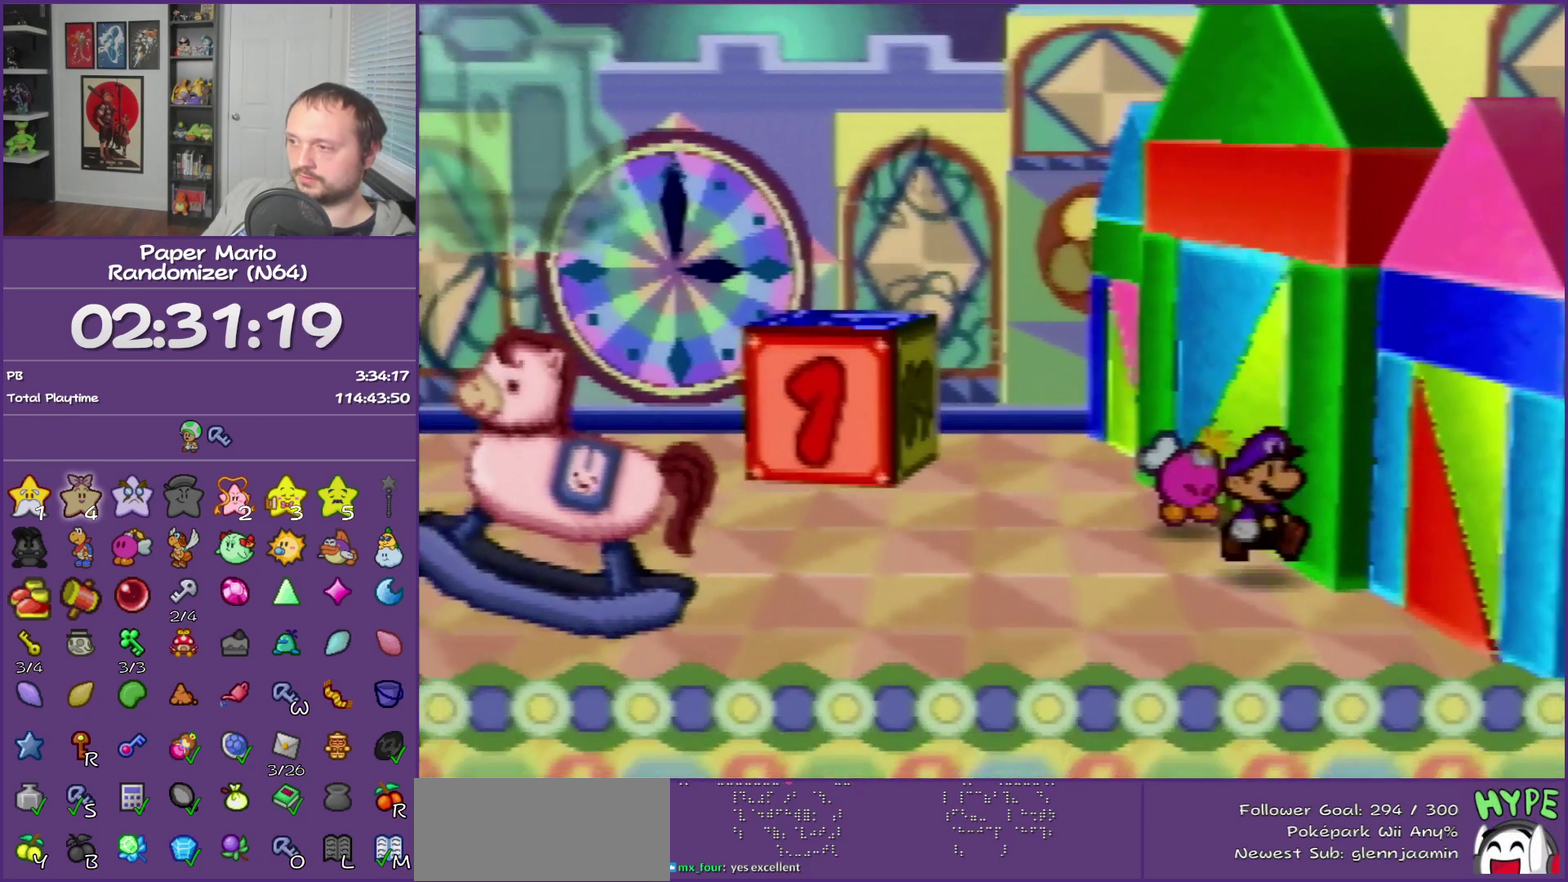
{"buttons": ["C_DOWN"], "left_stick": "right", "events": [[17, "C_DOWN", "up"], [50, "left_stick", "right"], [117, "C_DOWN", "down"], [233, "C_DOWN", "up"], [300, "C_DOWN", "down"], [433, "C_DOWN", "up"], [483, "C_DOWN", "down"]]}
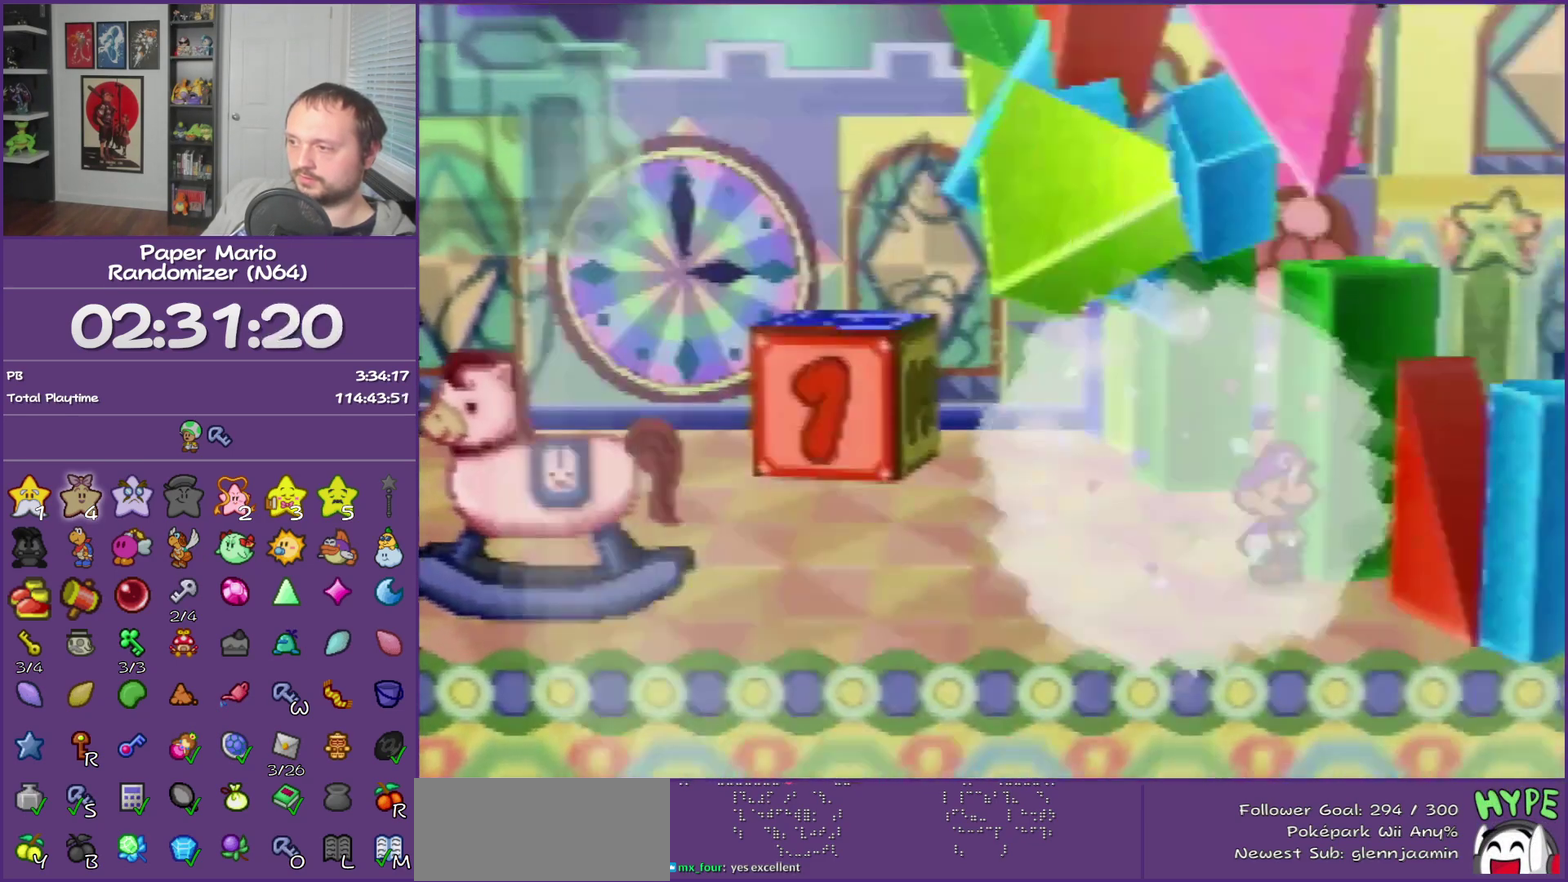
{"buttons": ["B"], "left_stick": "center", "events": [[83, "C_DOWN", "up"], [183, "C_DOWN", "down"], [267, "C_DOWN", "up"], [417, "left_stick", "center"], [483, "B", "down"]]}
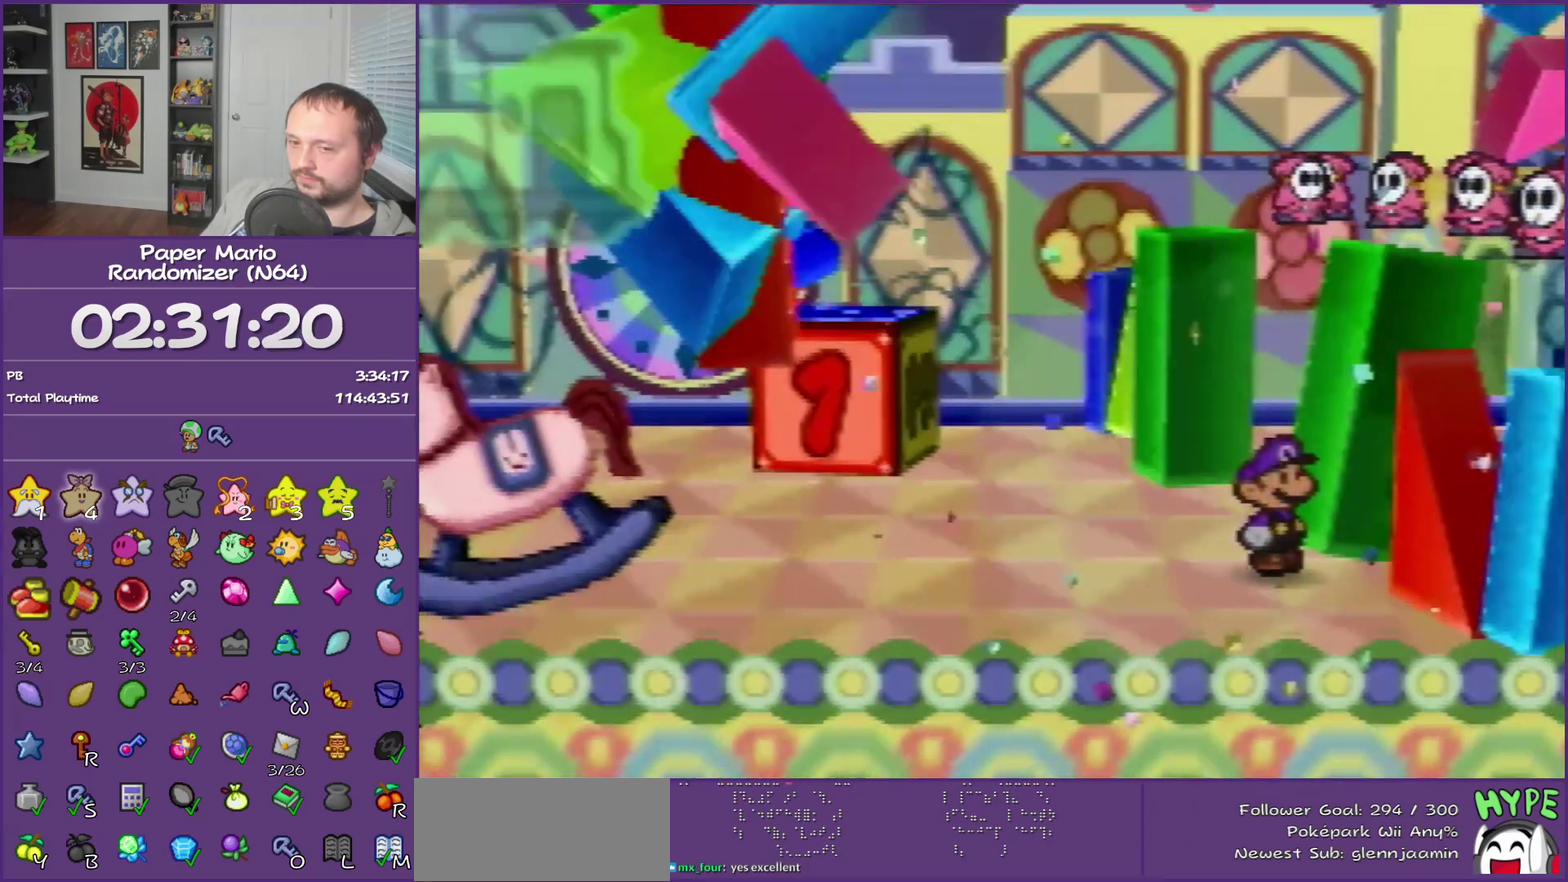
{"buttons": ["B"], "left_stick": "right", "events": [[333, "left_stick", "right"]]}
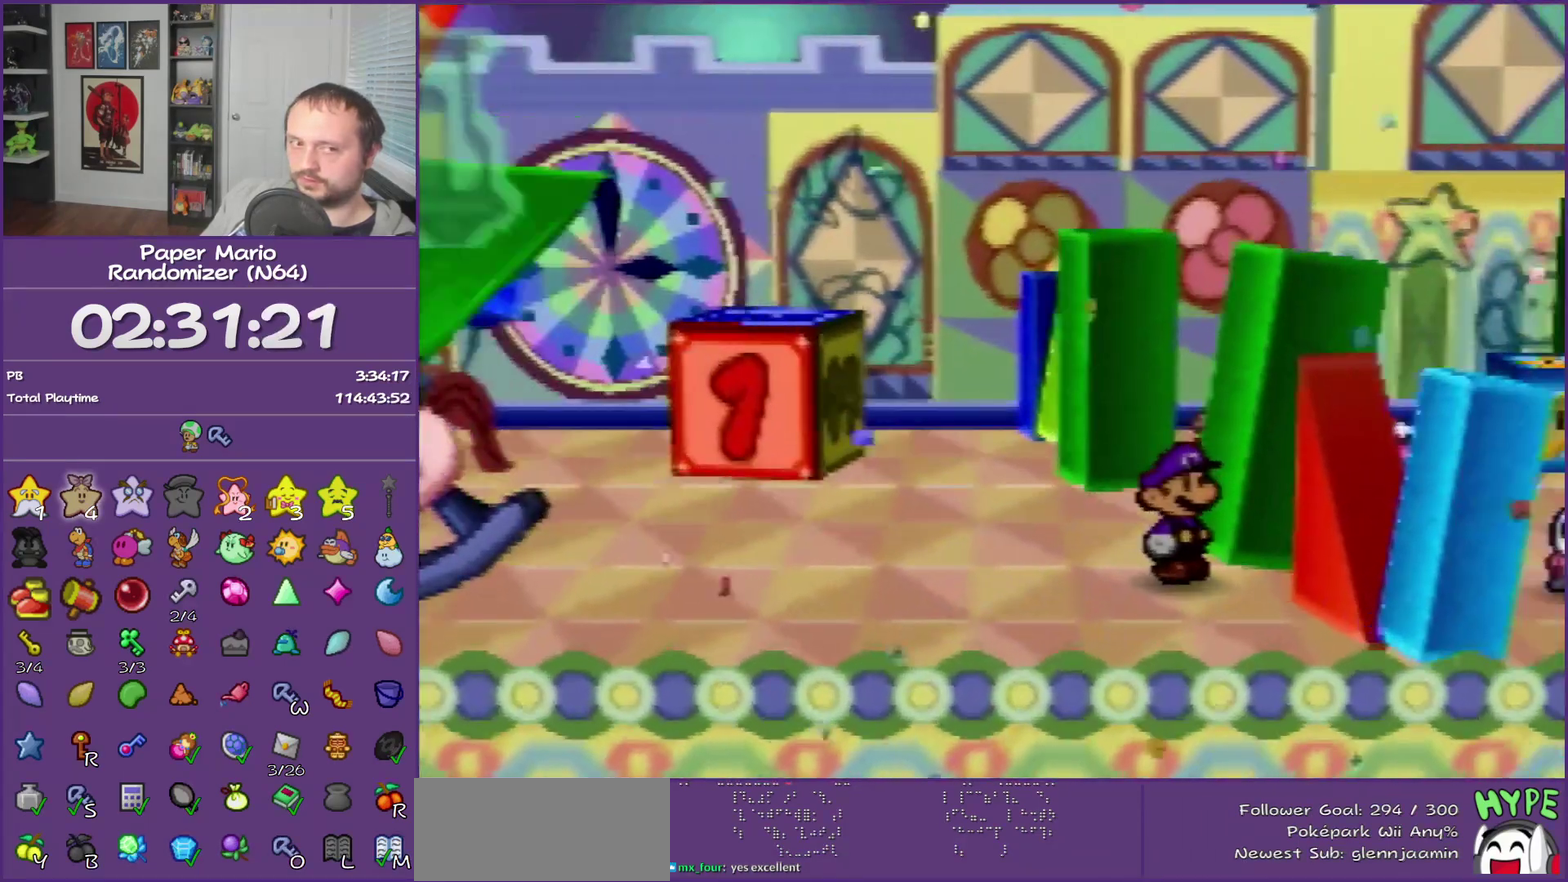
{"buttons": ["B"], "left_stick": "right", "events": []}
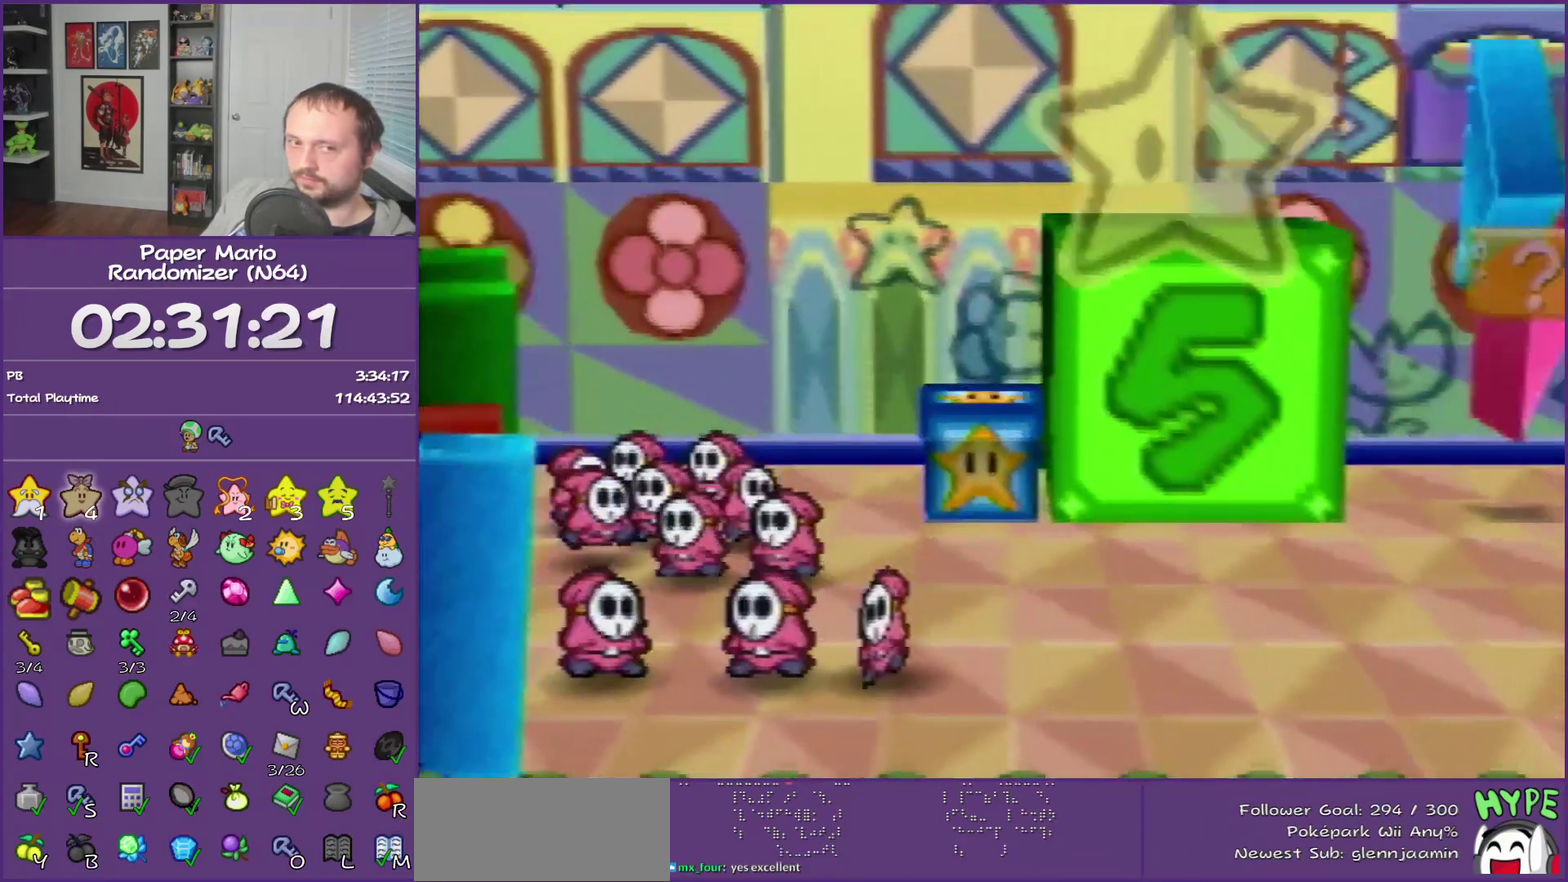
{"buttons": ["B"], "left_stick": "right", "events": []}
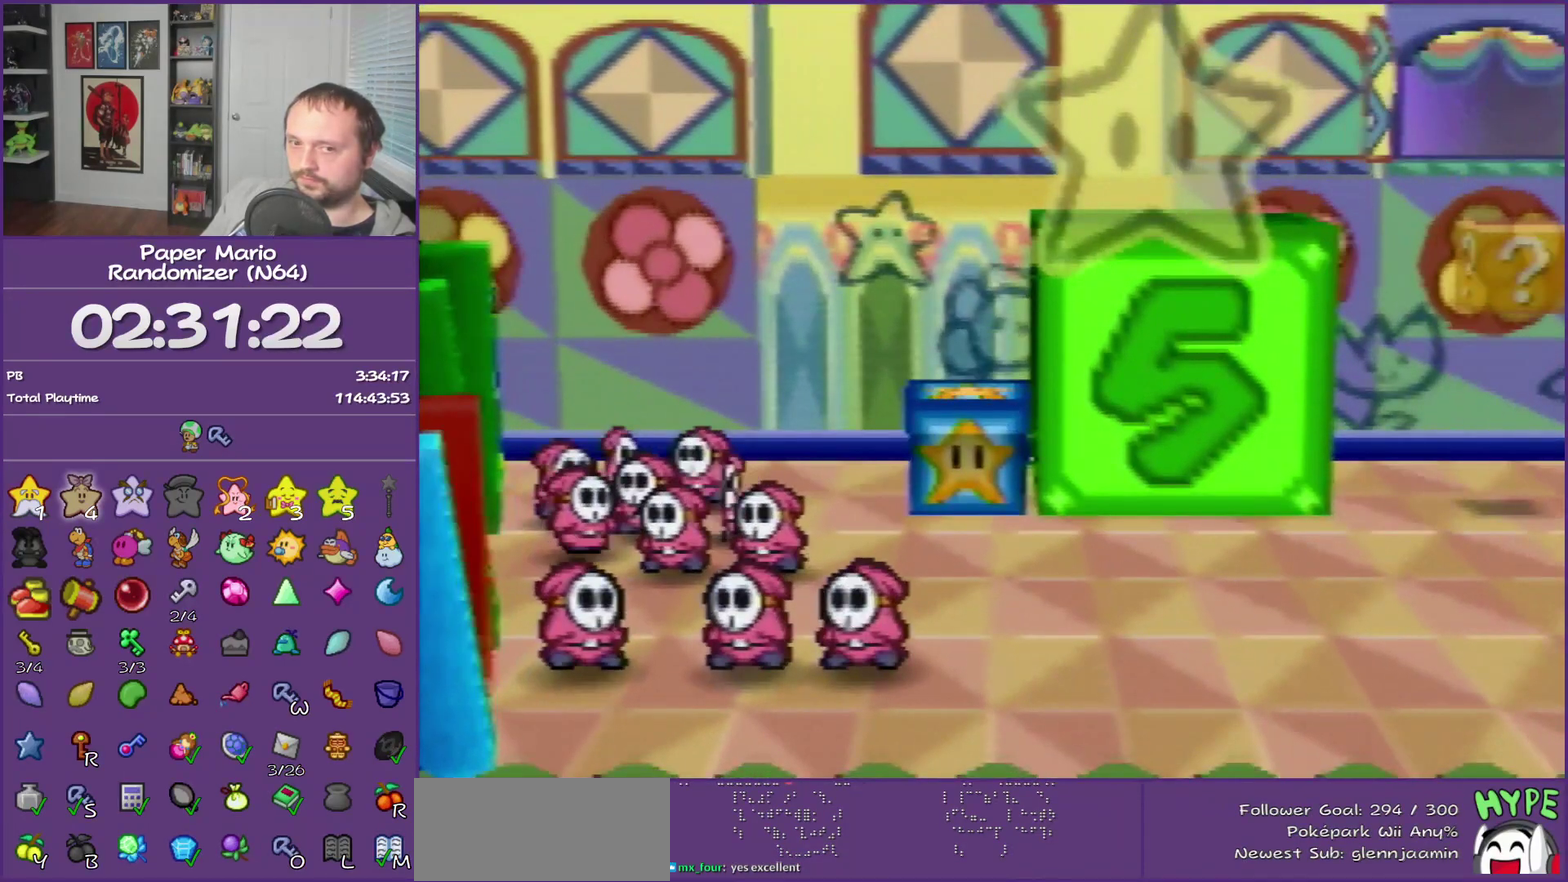
{"buttons": ["B"], "left_stick": "right", "events": []}
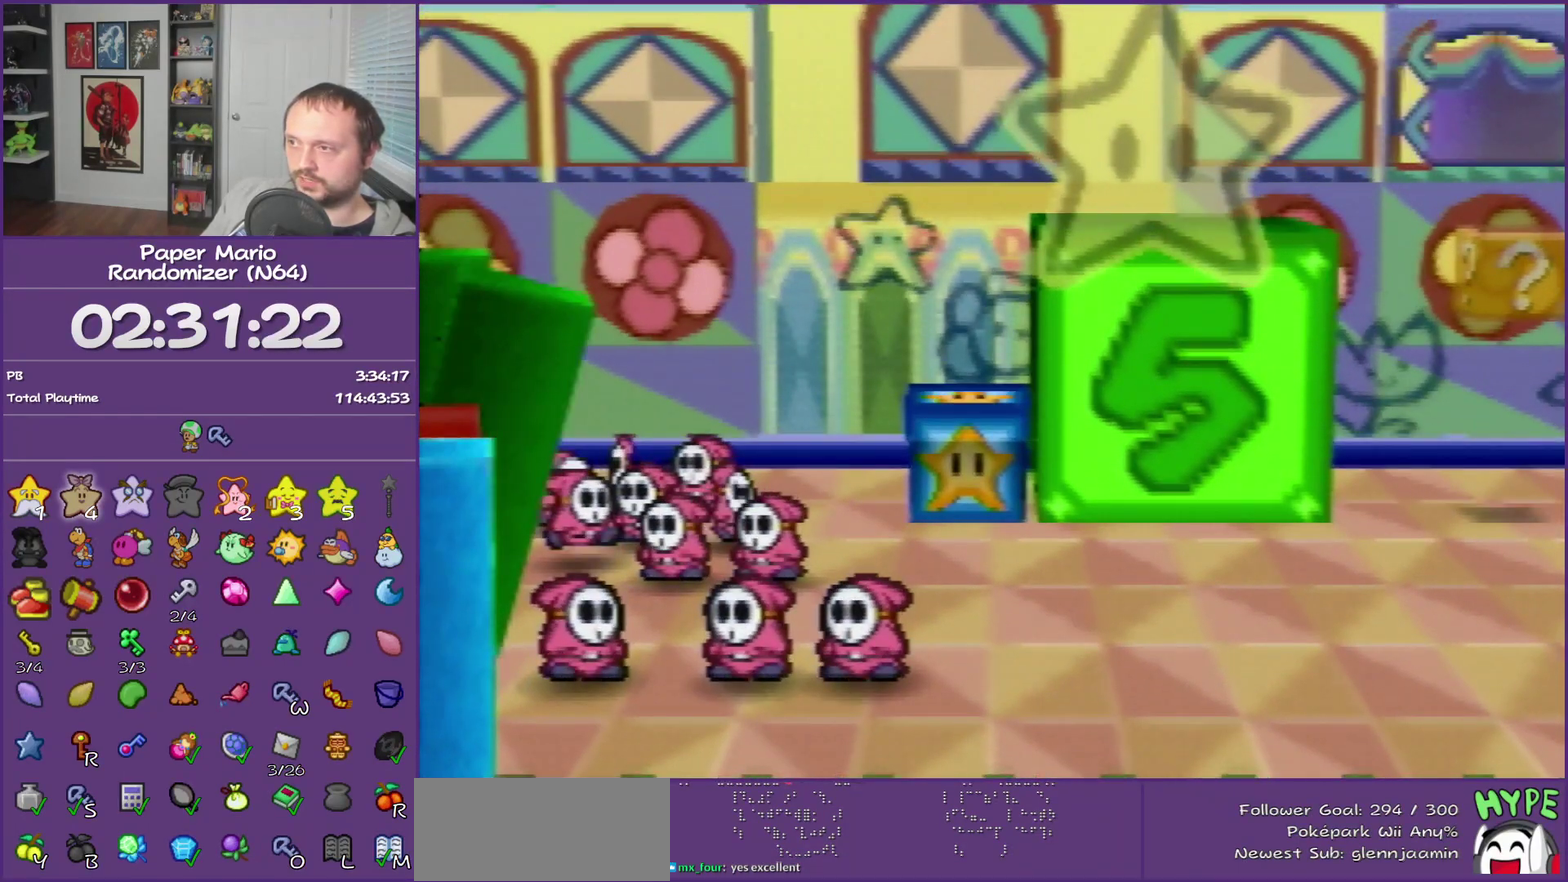
{"buttons": ["B"], "left_stick": "right", "events": []}
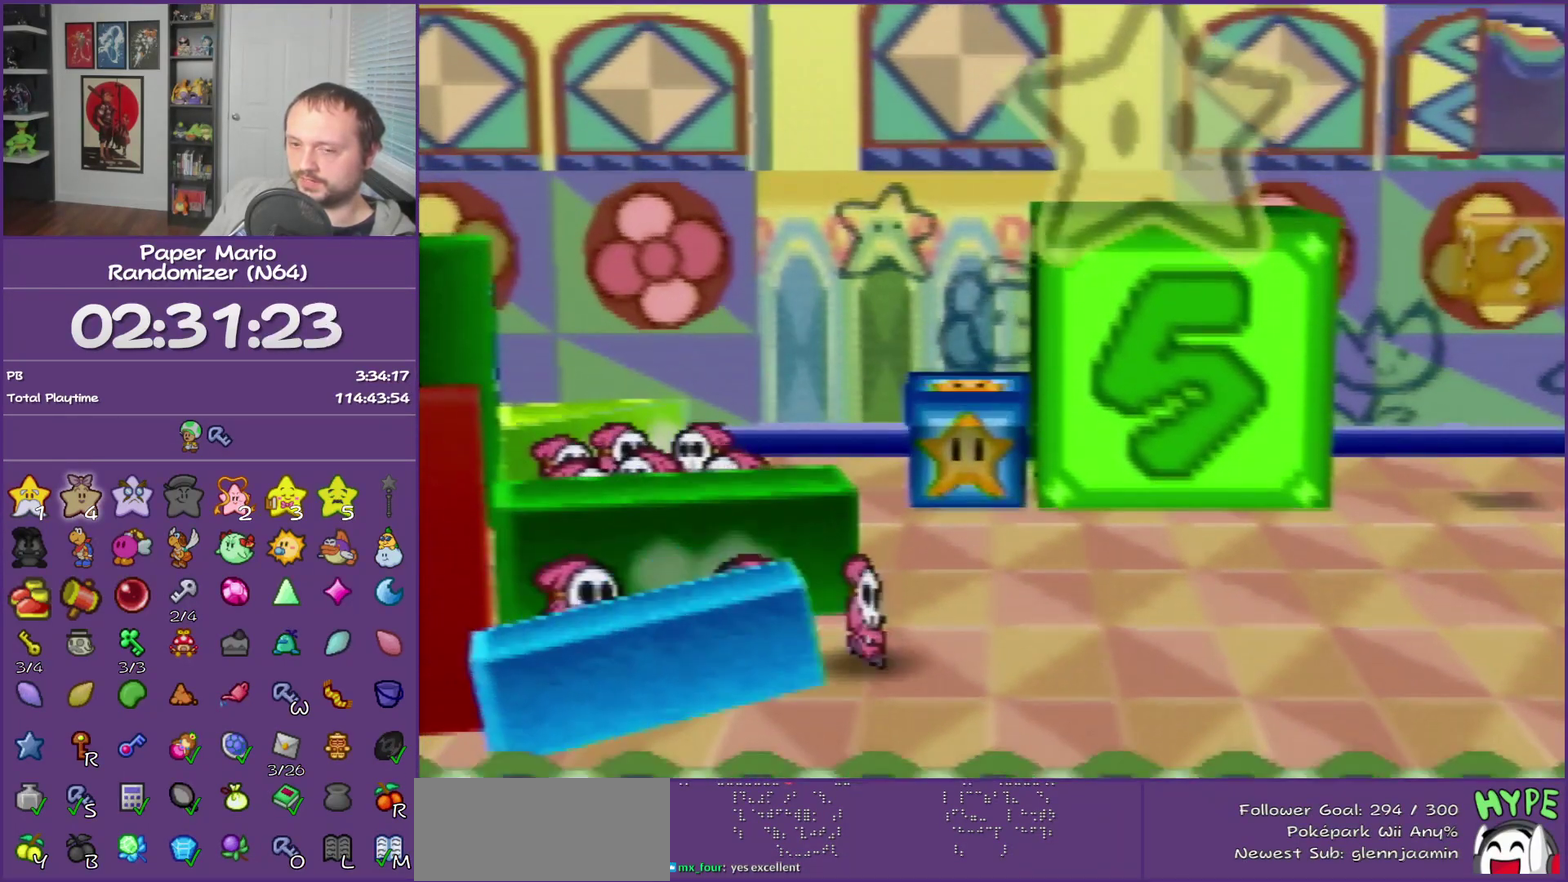
{"buttons": ["B"], "left_stick": "right", "events": []}
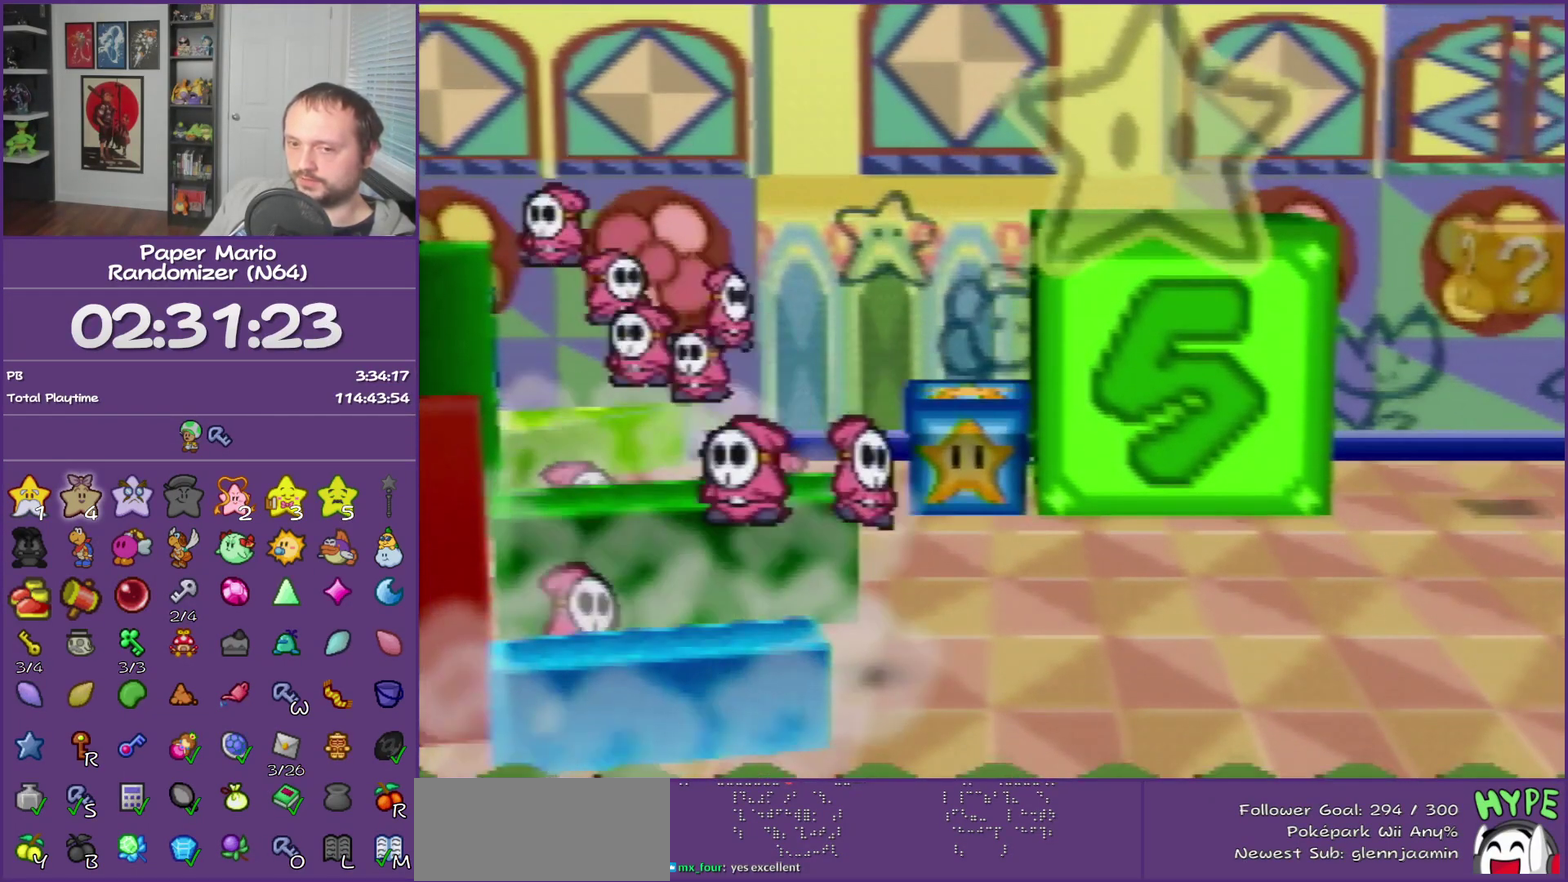
{"buttons": ["B"], "left_stick": "right", "events": []}
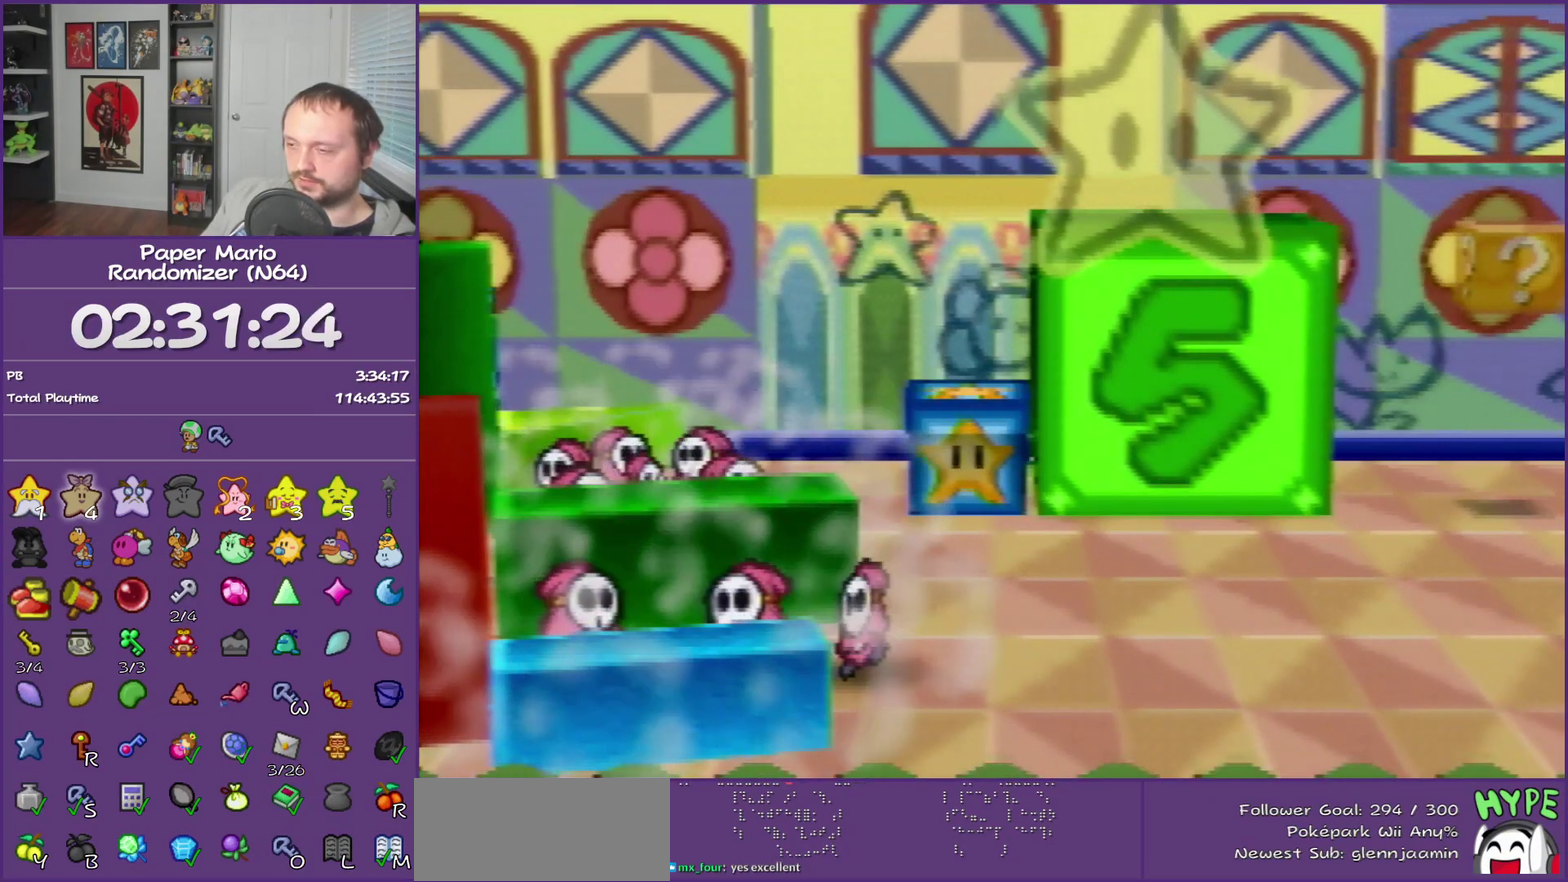
{"buttons": ["B"], "left_stick": "right", "events": []}
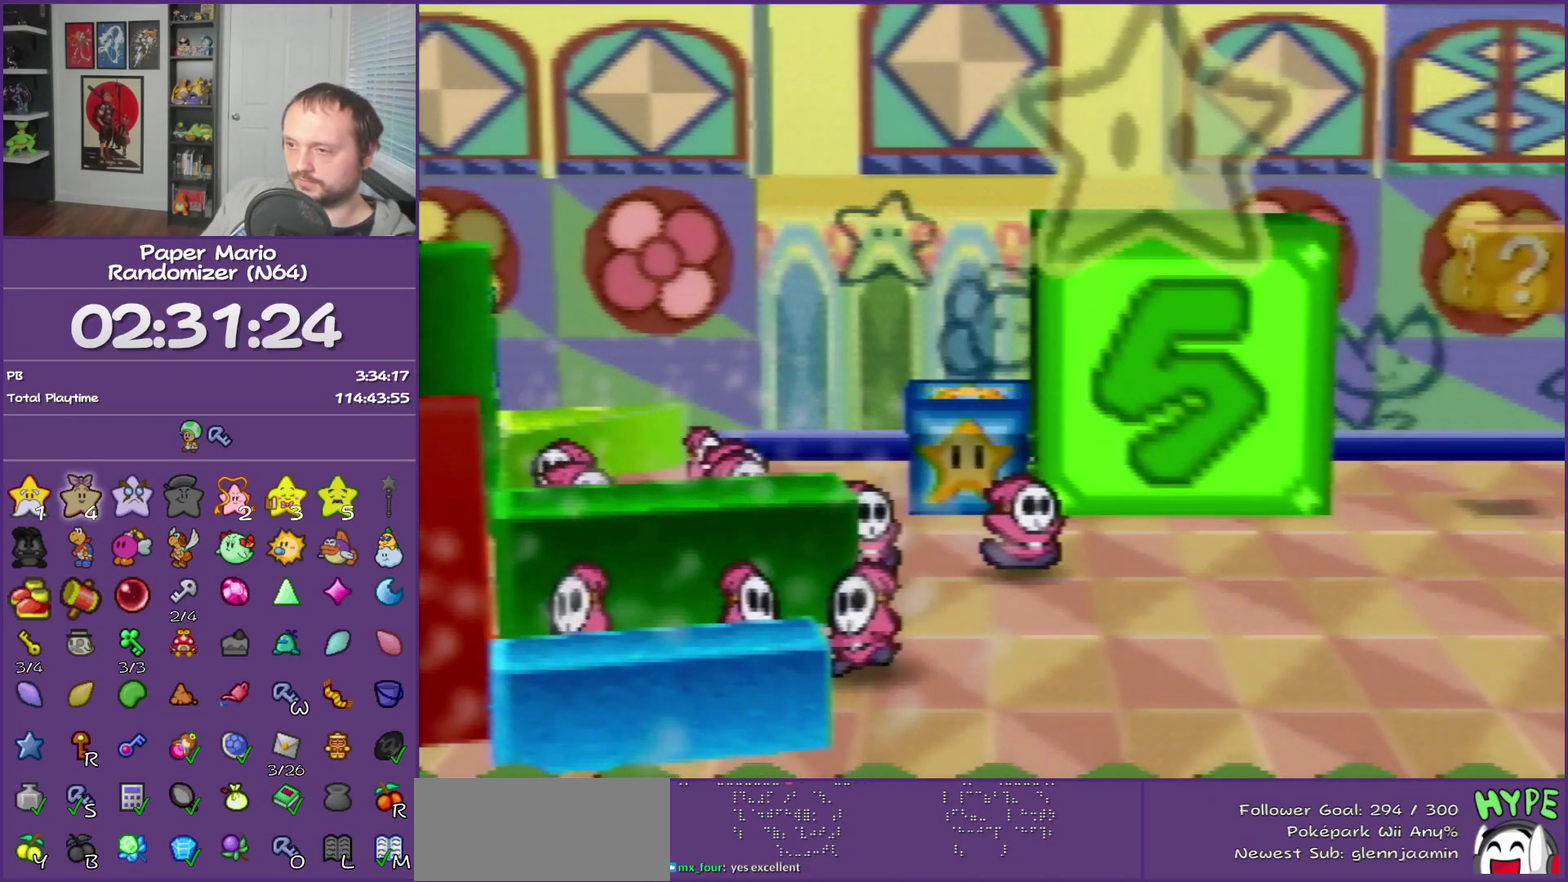
{"buttons": ["B"], "left_stick": "right", "events": []}
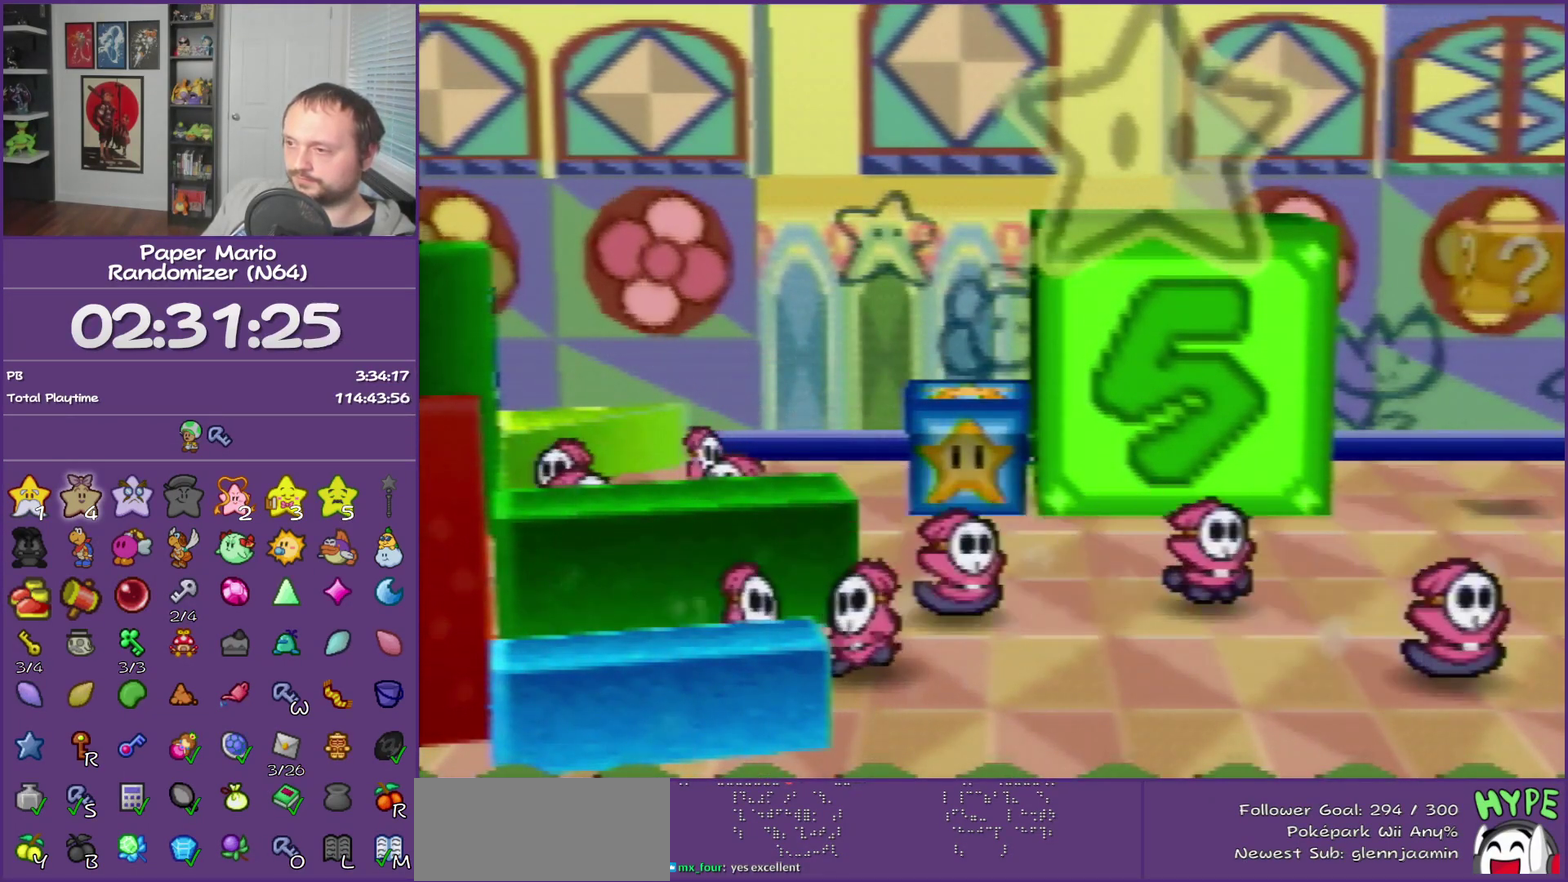
{"buttons": ["B"], "left_stick": "right", "events": []}
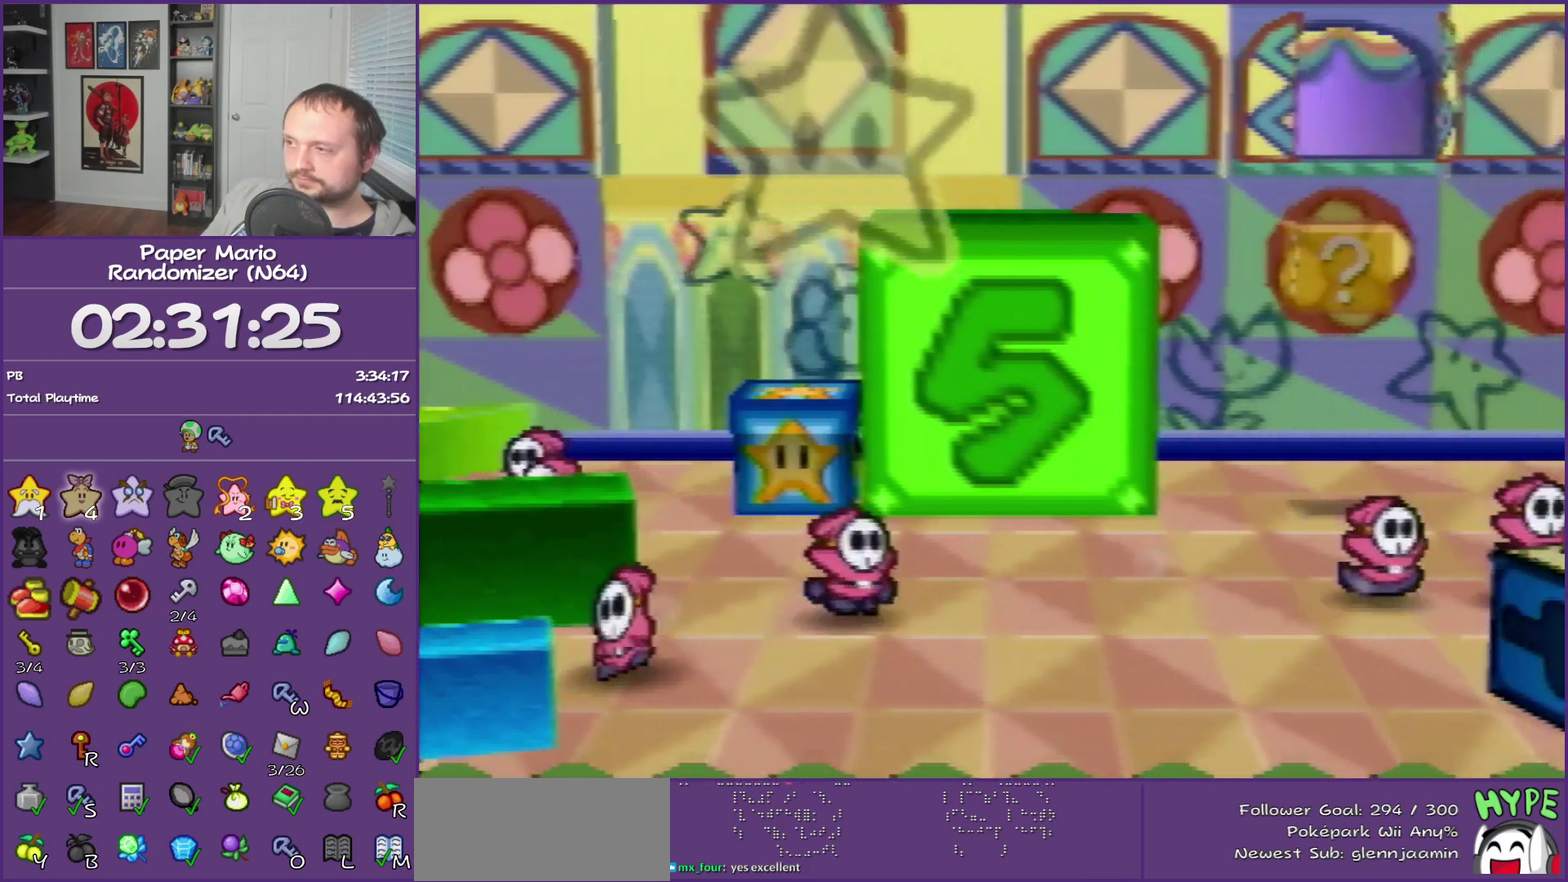
{"buttons": ["B"], "left_stick": "right", "events": []}
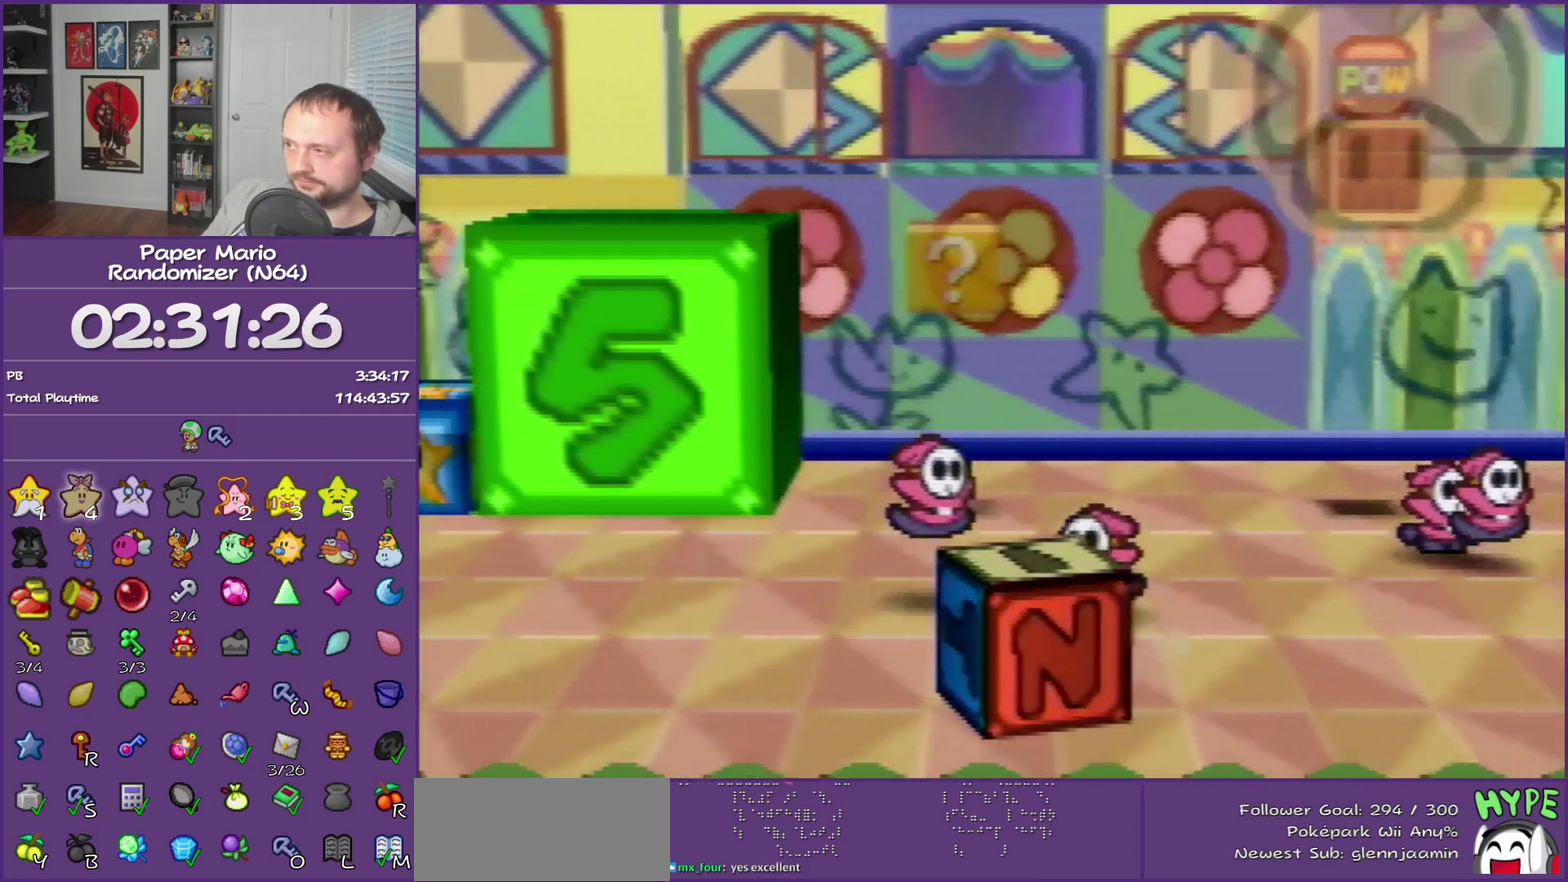
{"buttons": ["B"], "left_stick": "right", "events": []}
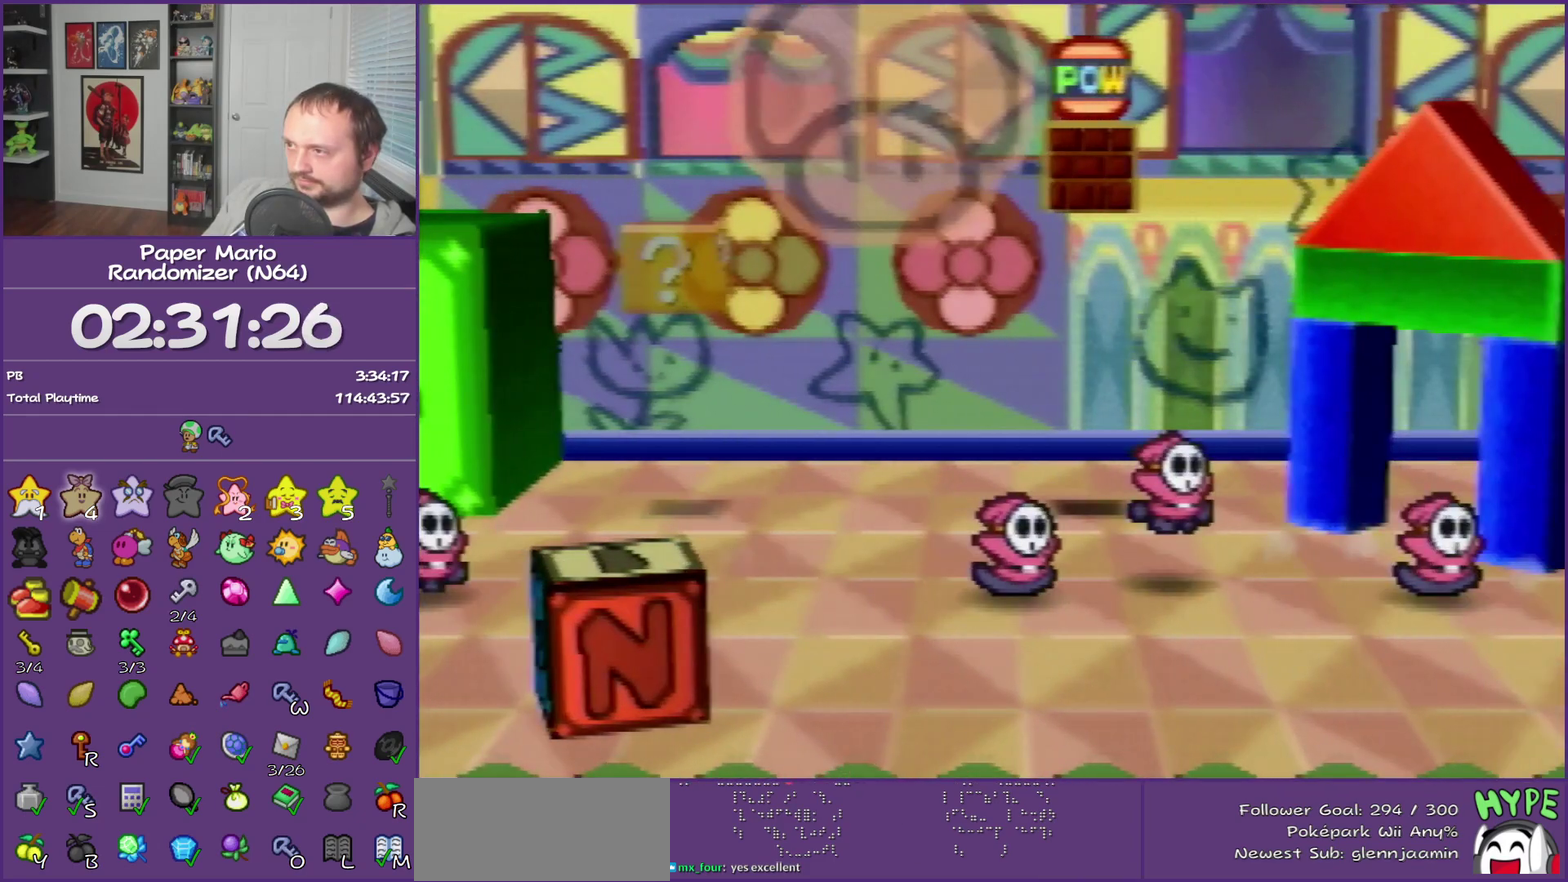
{"buttons": ["B"], "left_stick": "right", "events": []}
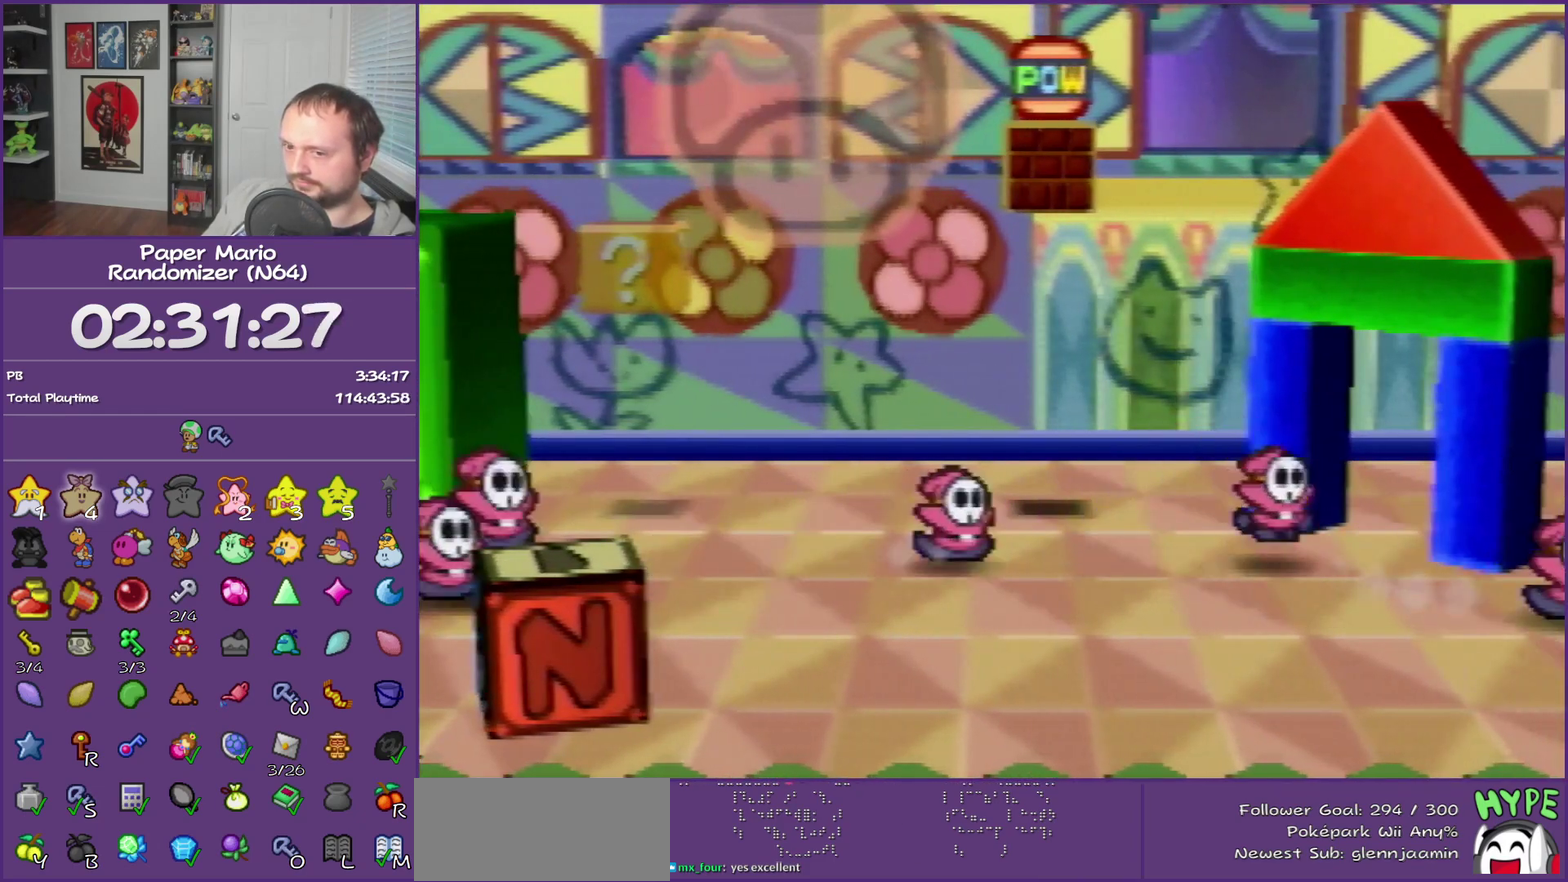
{"buttons": ["B"], "left_stick": "center", "events": [[117, "left_stick", "center"]]}
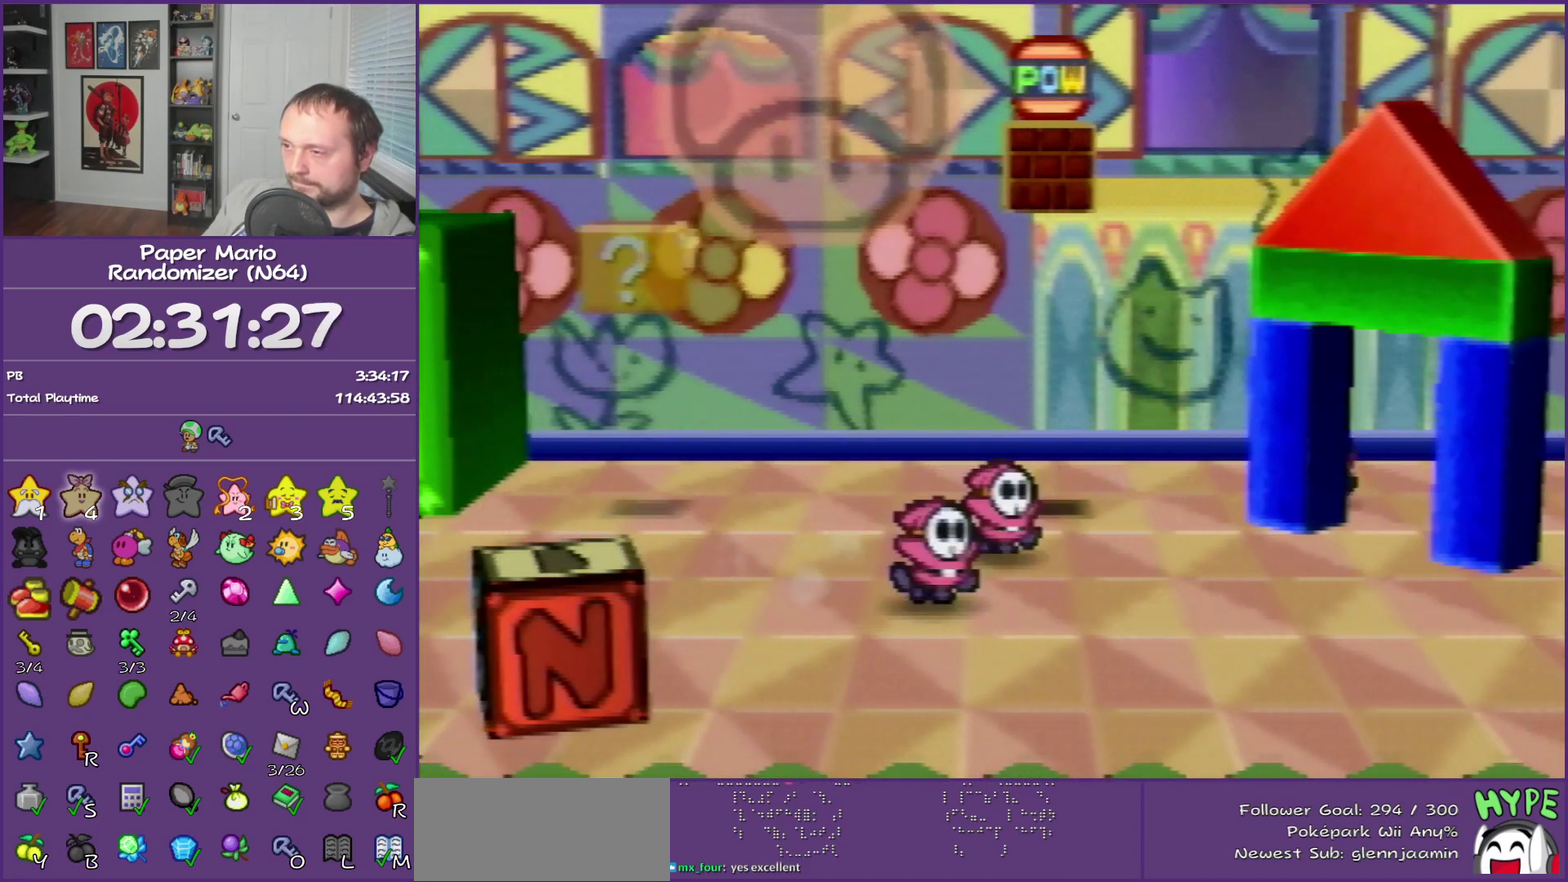
{"buttons": ["B"], "left_stick": "center", "events": []}
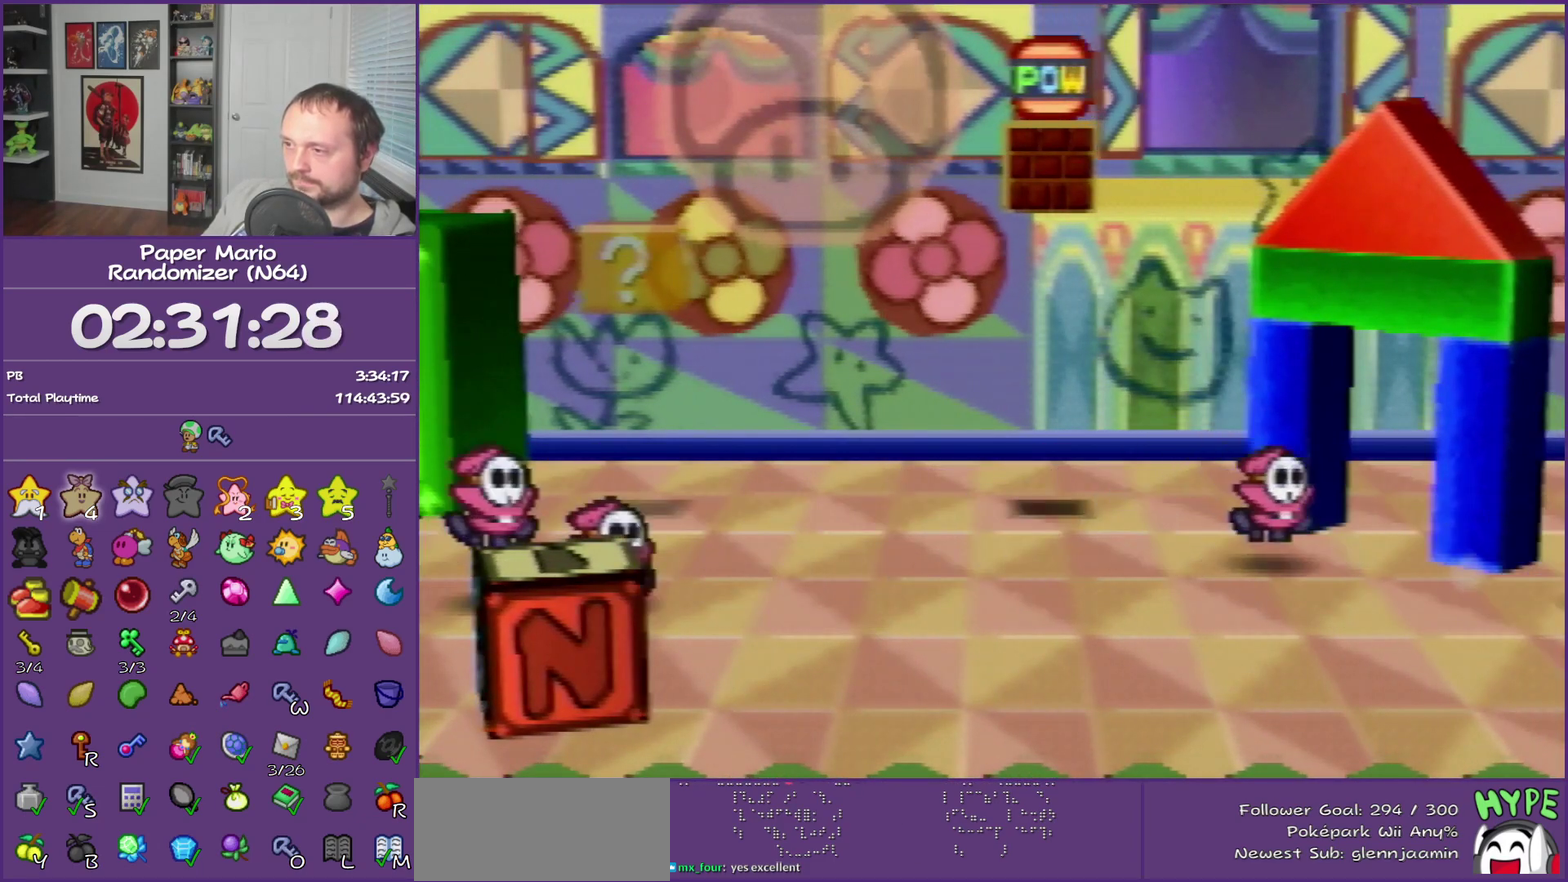
{"buttons": ["B"], "left_stick": "center", "events": []}
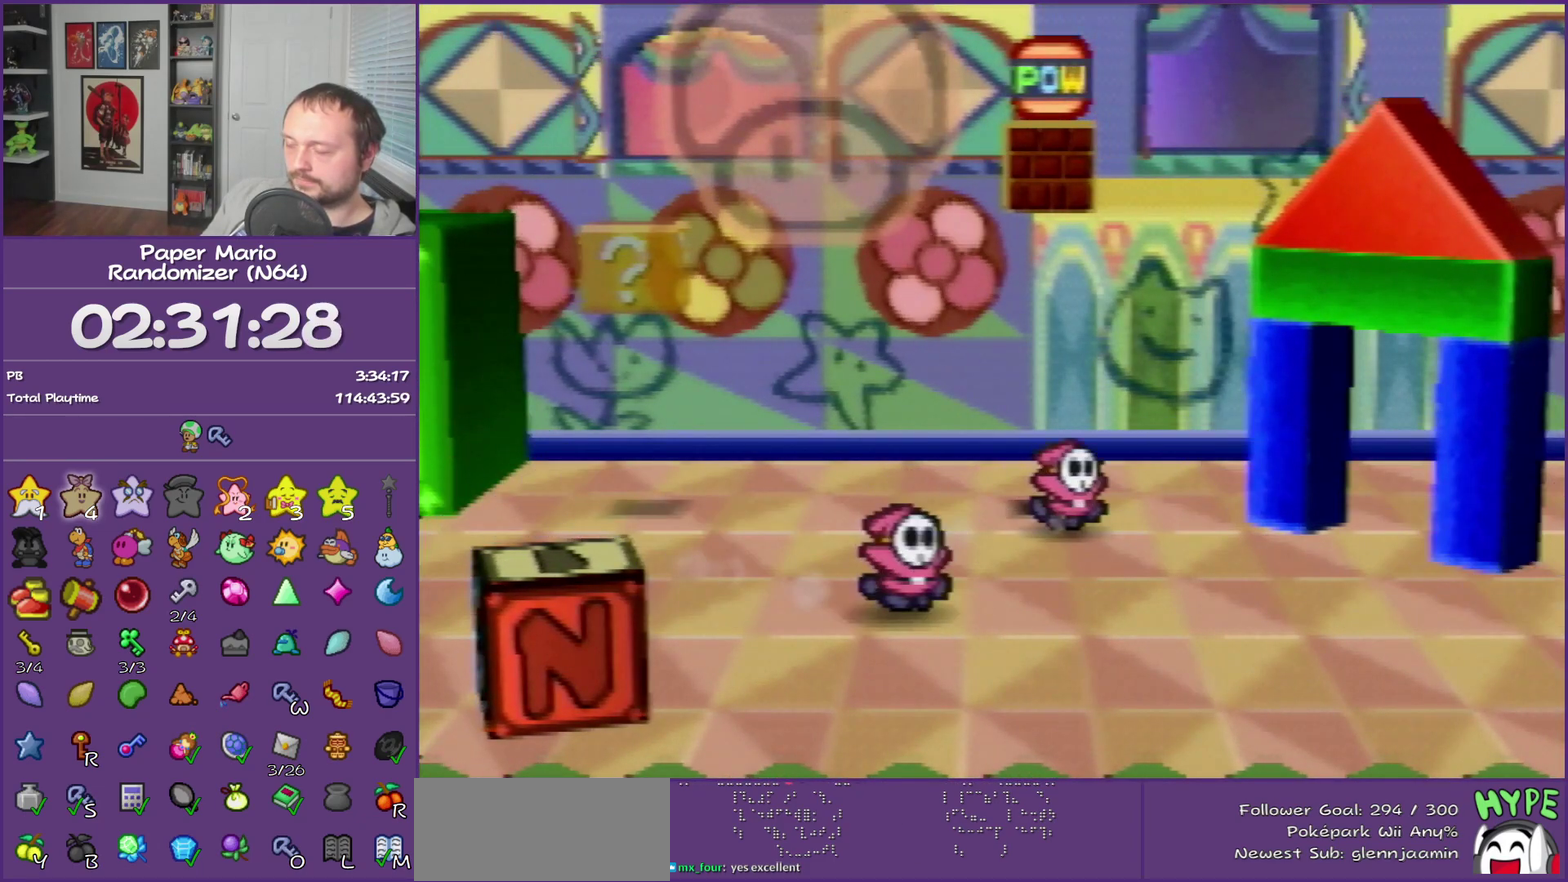
{"buttons": ["B"], "left_stick": "center", "events": []}
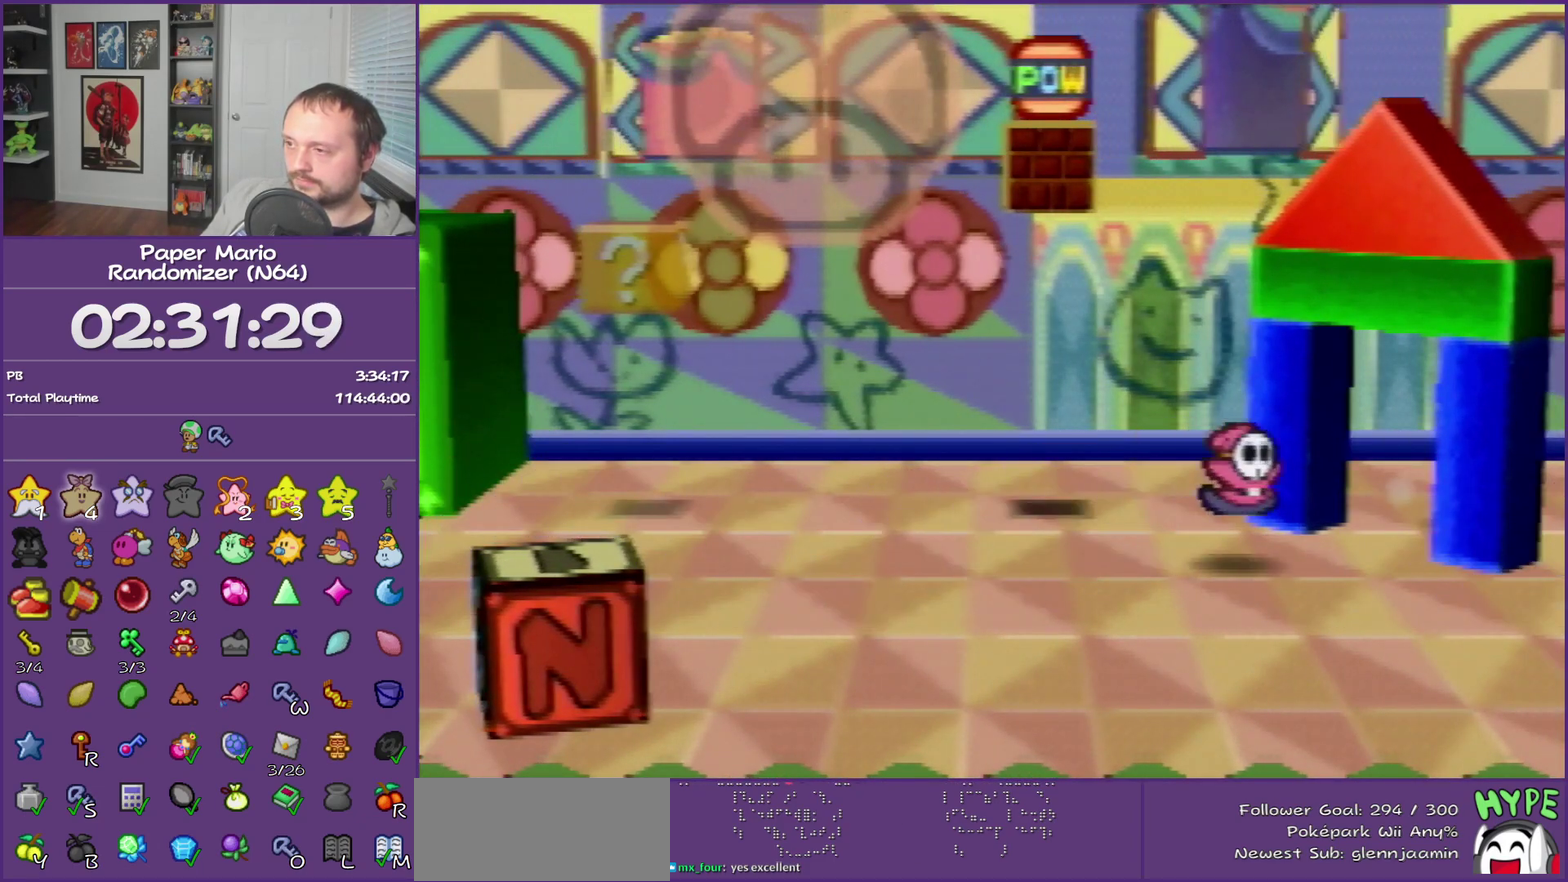
{"buttons": ["B"], "left_stick": "center", "events": []}